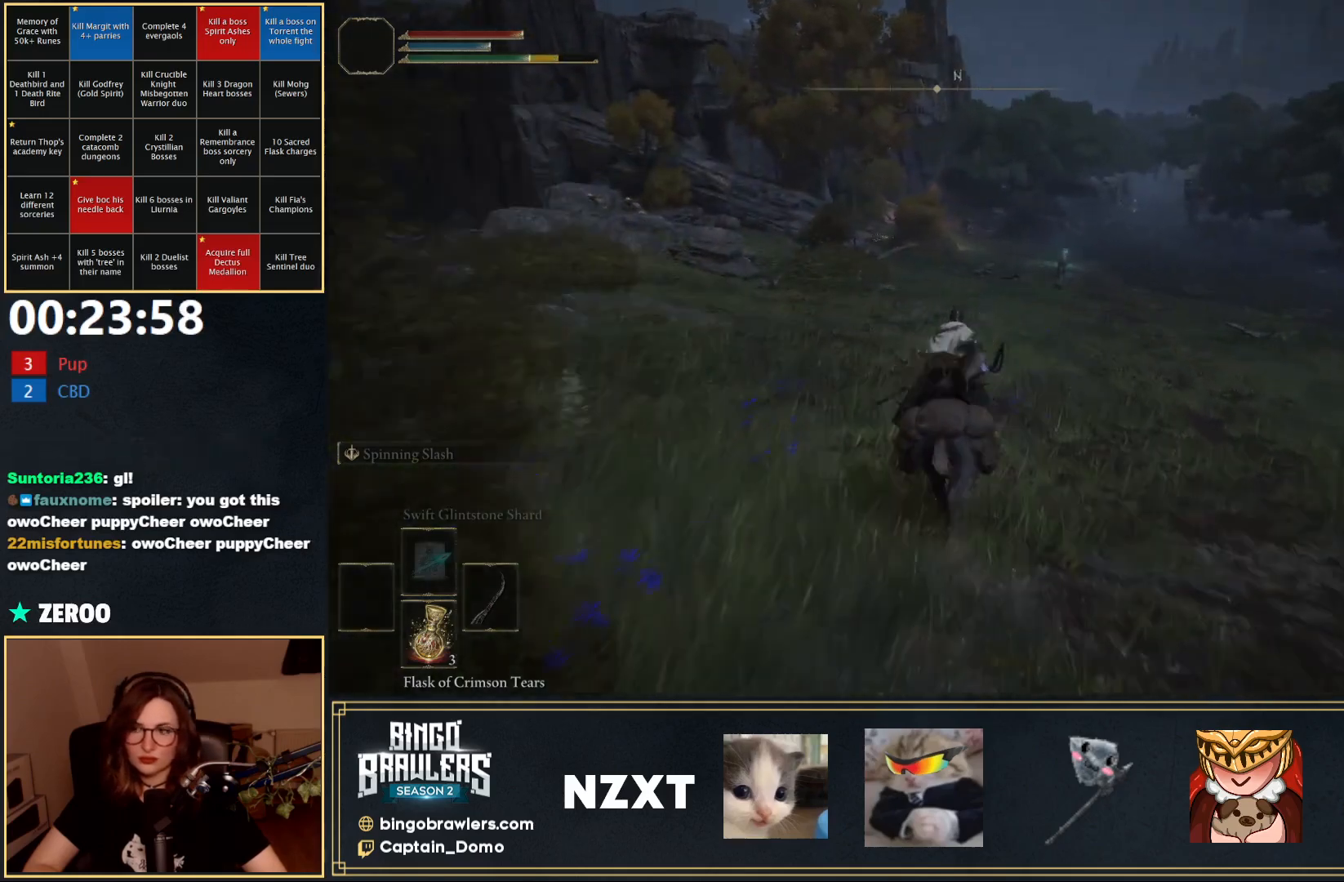
Gameplay with a controller (Xbox layout); each line is a JSON object with the inputs held at the frame after it. "events" lists button and stick changes between this image and that frame as [ms after this image, input, new state], when the widget could be followed in between.
{"buttons": [], "left_stick": "up", "right_stick": "center", "events": [[267, "B", "down"], [383, "B", "up"]]}
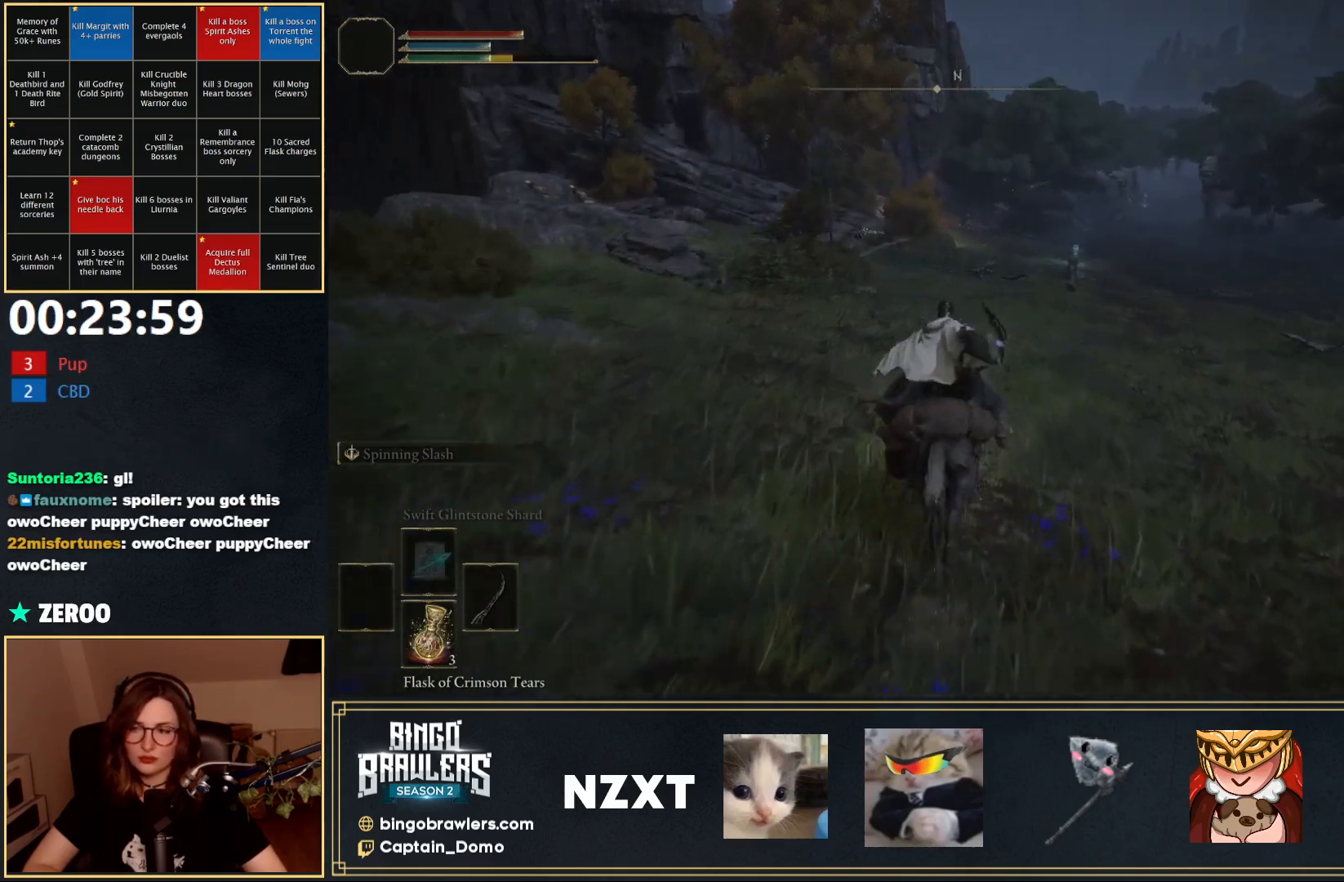
{"buttons": [], "left_stick": "up", "right_stick": "center", "events": []}
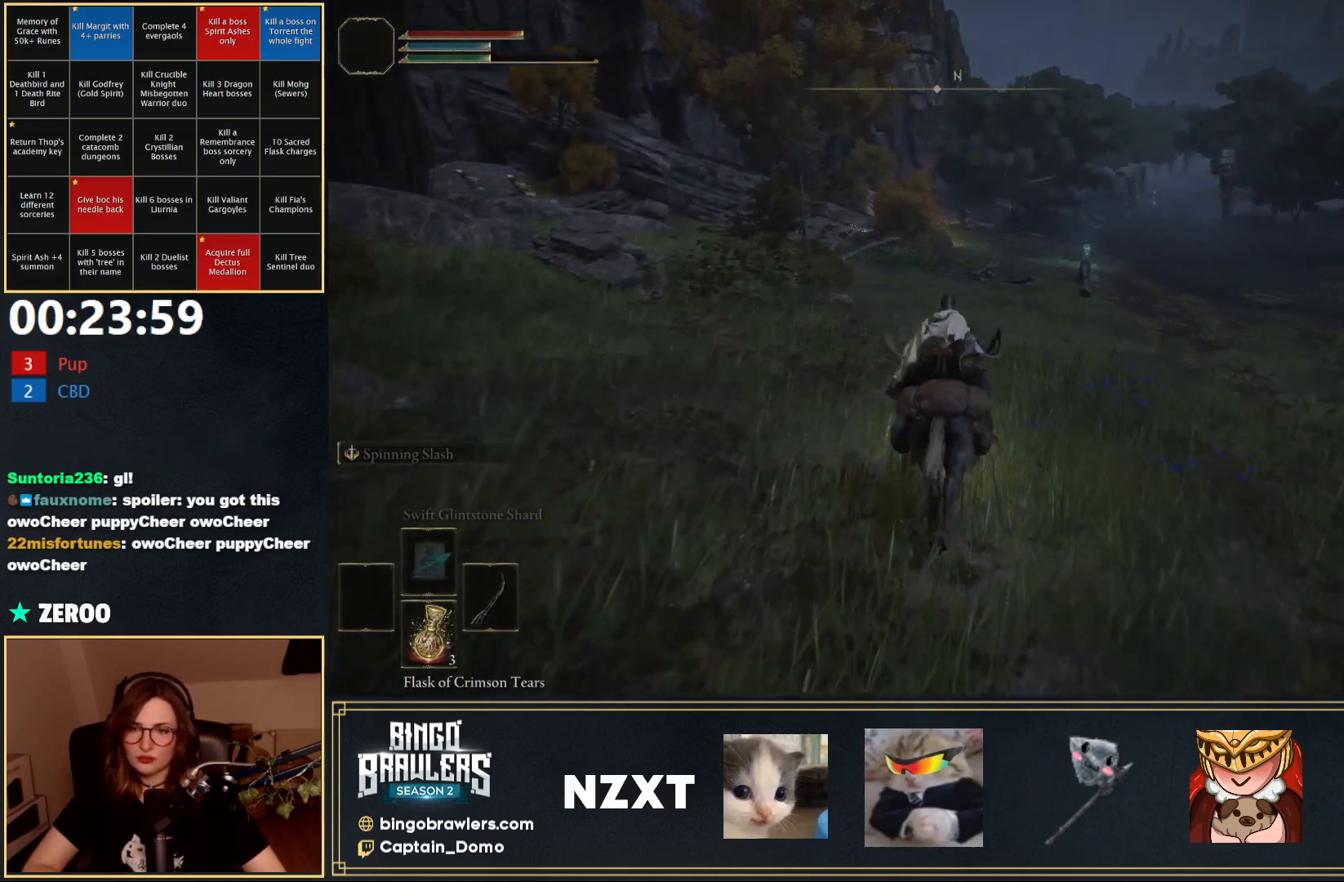
{"buttons": [], "left_stick": "up", "right_stick": "center", "events": []}
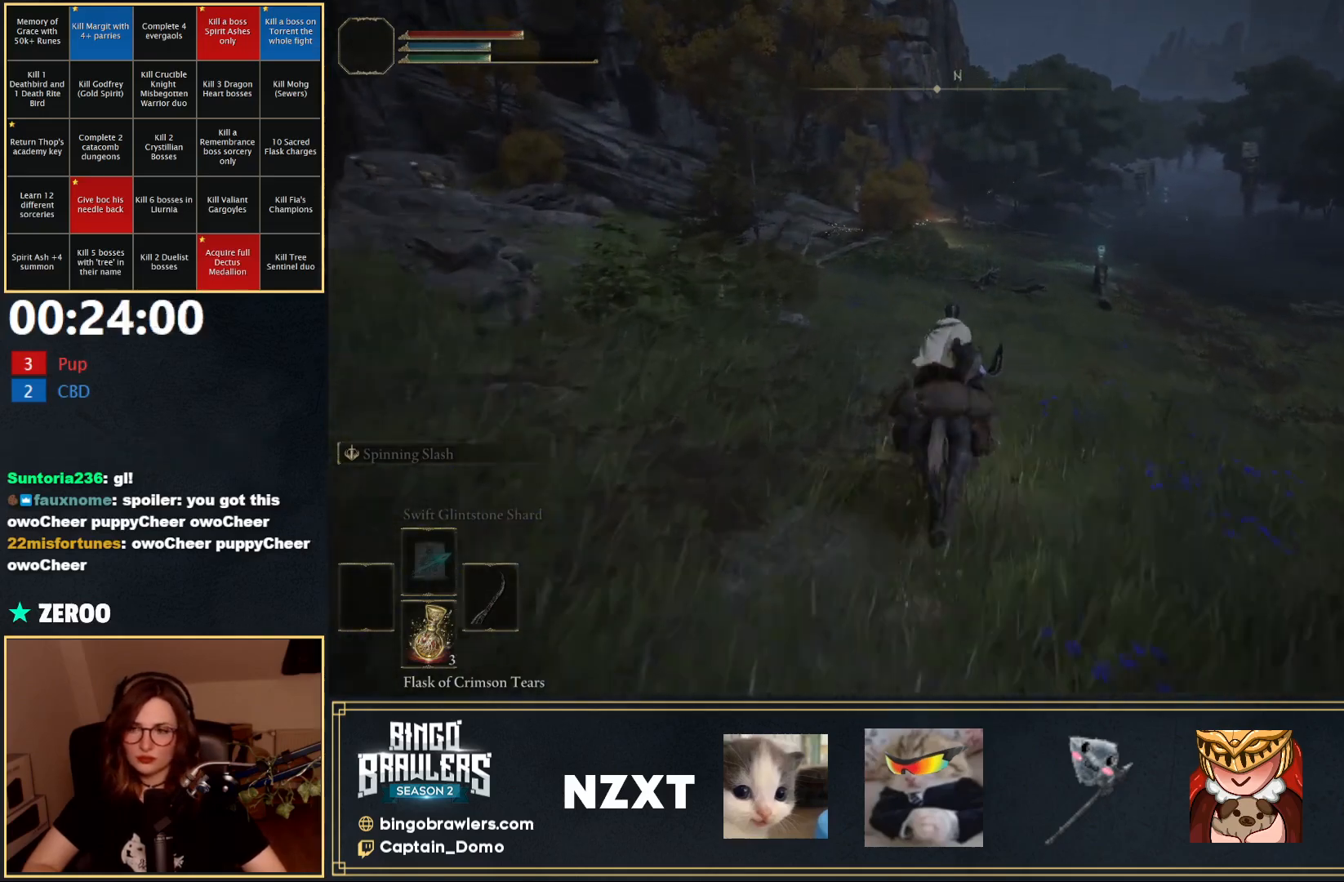
{"buttons": [], "left_stick": "up", "right_stick": "center", "events": []}
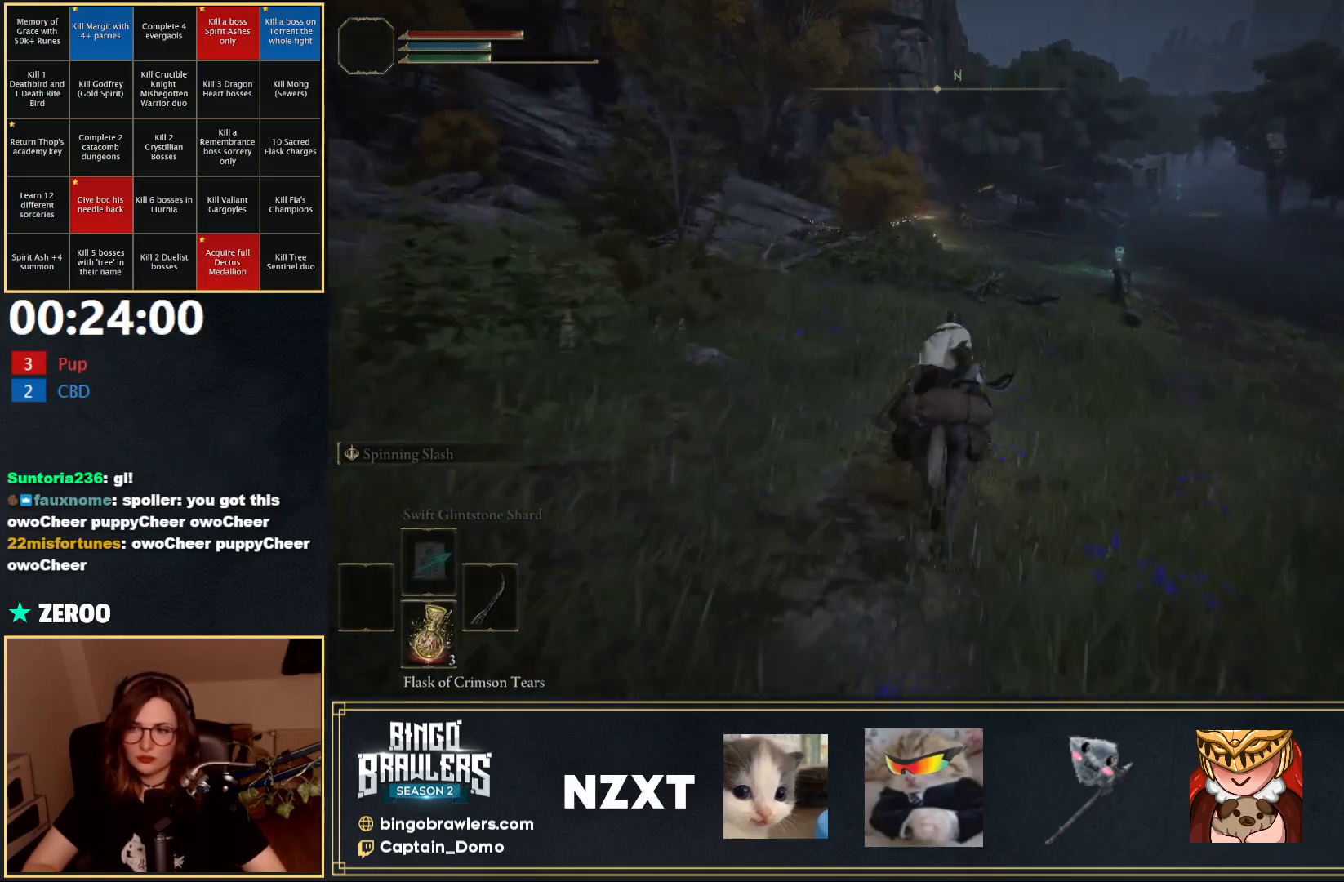
{"buttons": [], "left_stick": "up", "right_stick": "center", "events": []}
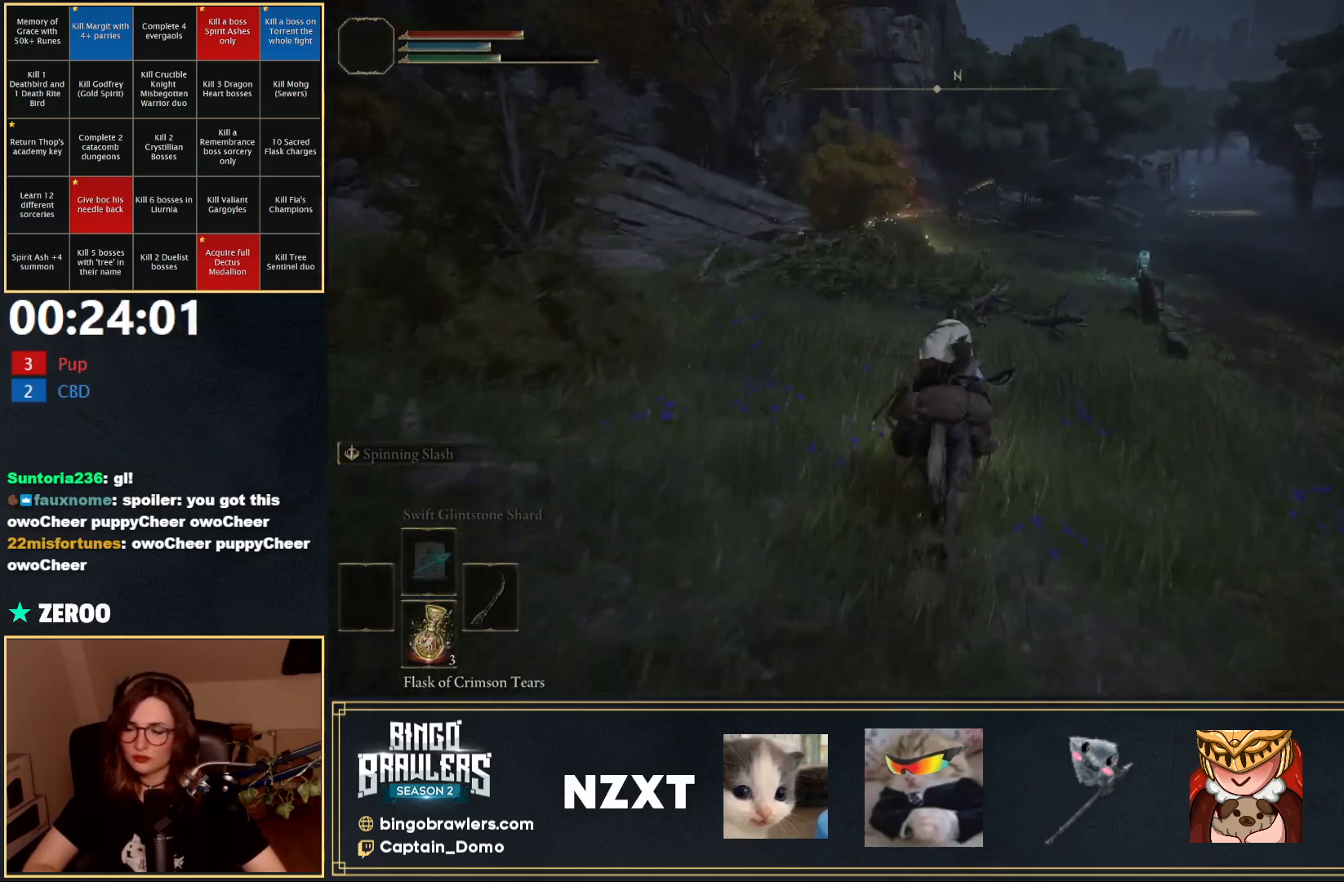
{"buttons": [], "left_stick": "up", "right_stick": "center", "events": []}
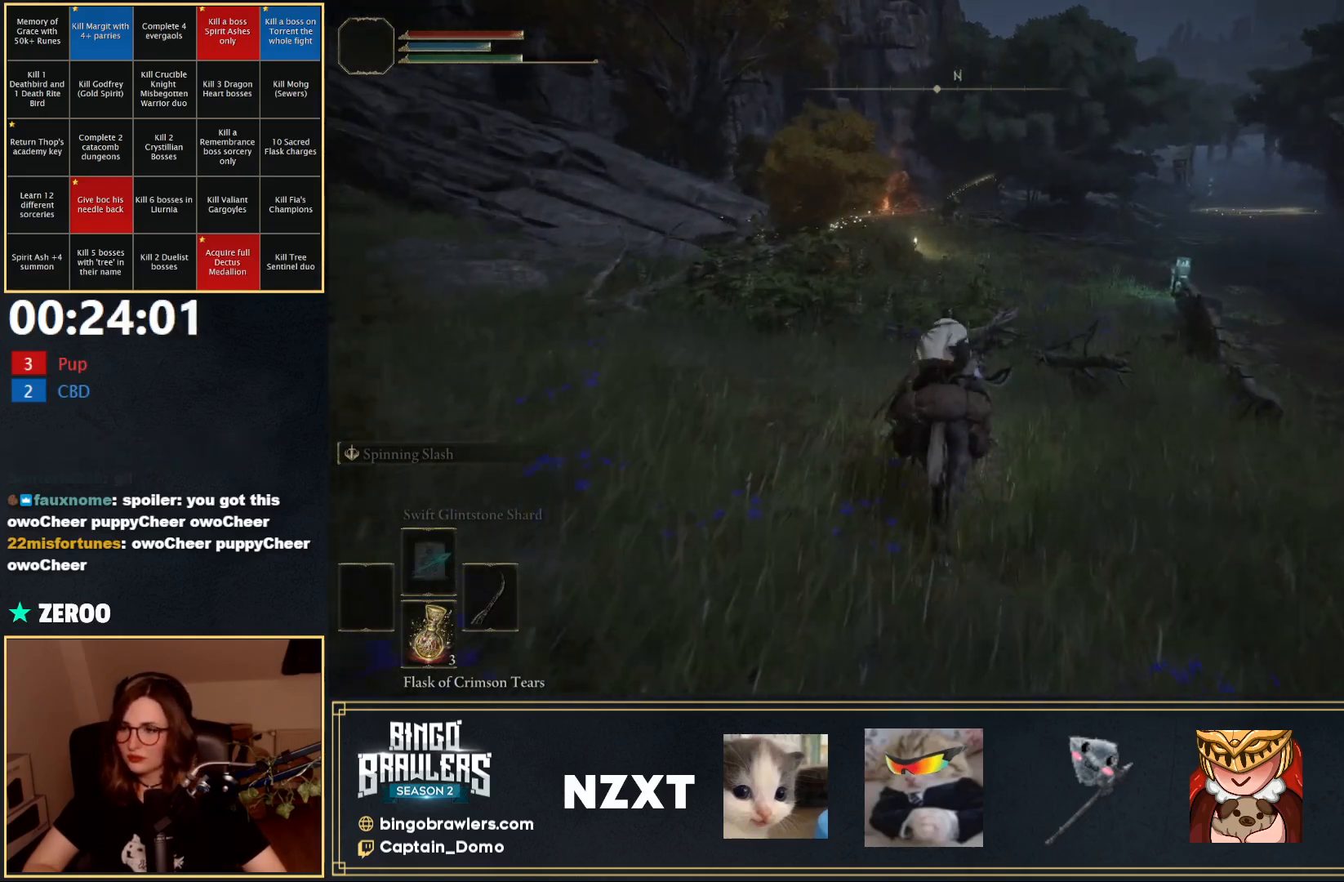
{"buttons": [], "left_stick": "up", "right_stick": "center", "events": []}
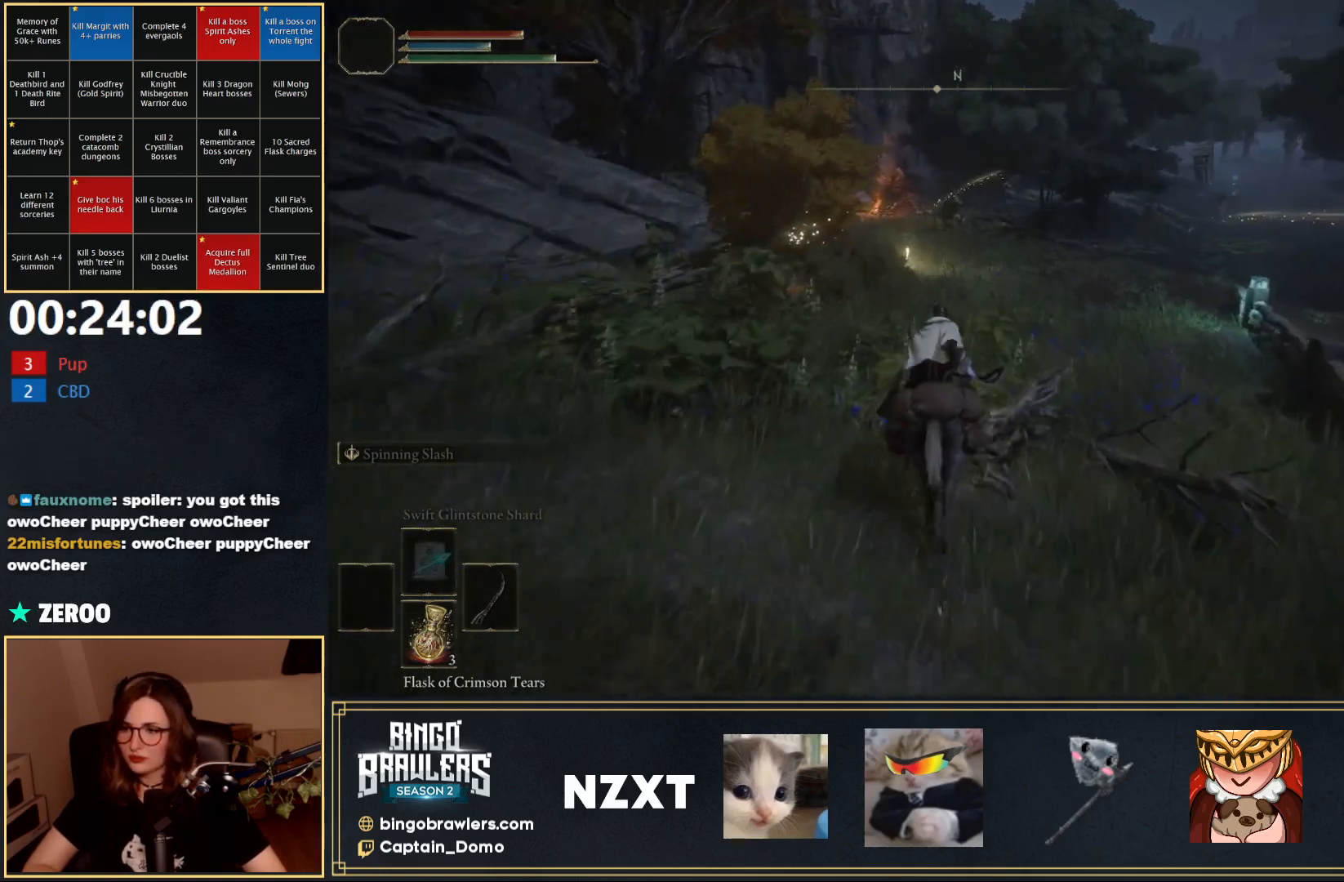
{"buttons": [], "left_stick": "up", "right_stick": "center", "events": []}
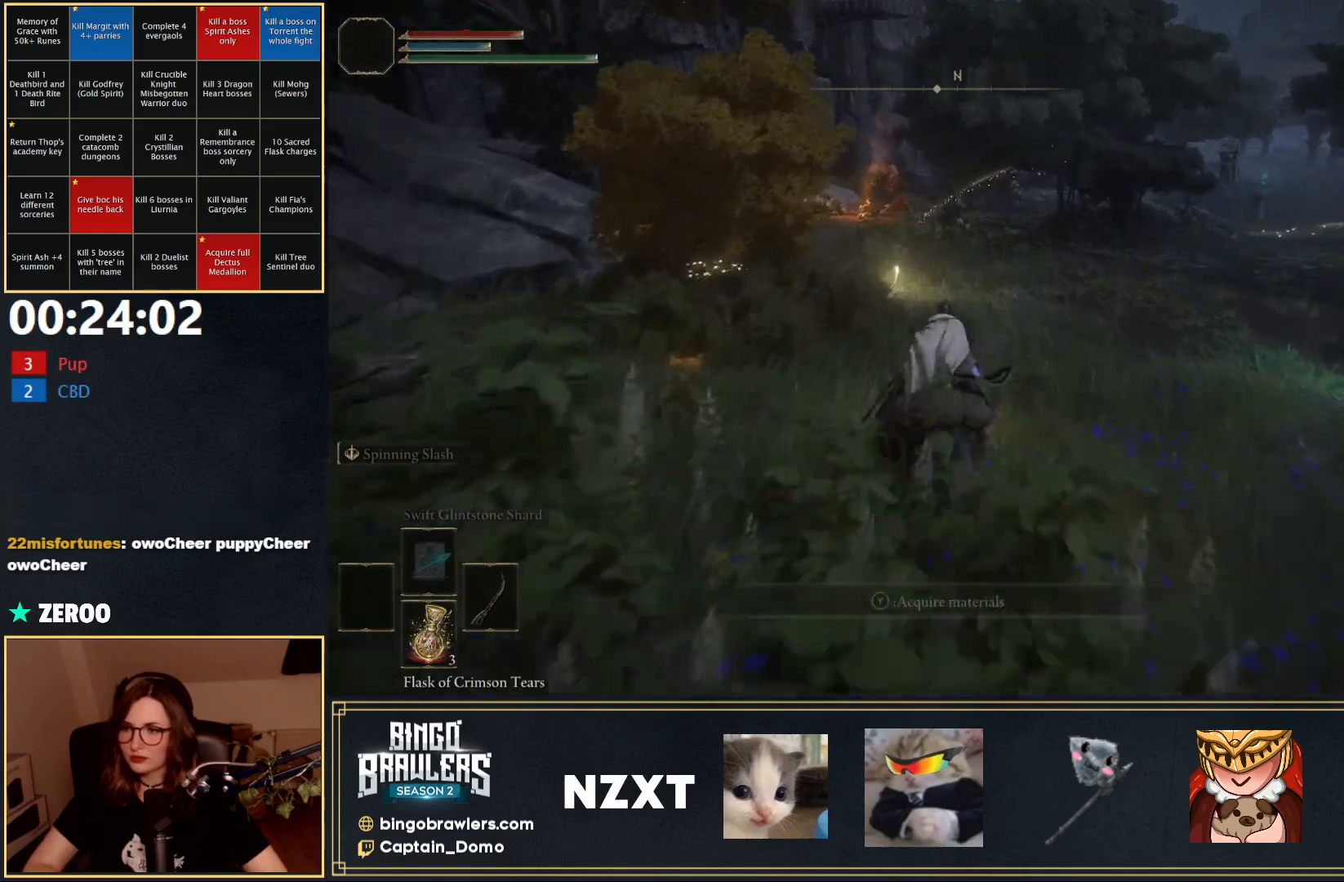
{"buttons": [], "left_stick": "up", "right_stick": "center", "events": [[150, "L3", "down"], [317, "L3", "up"]]}
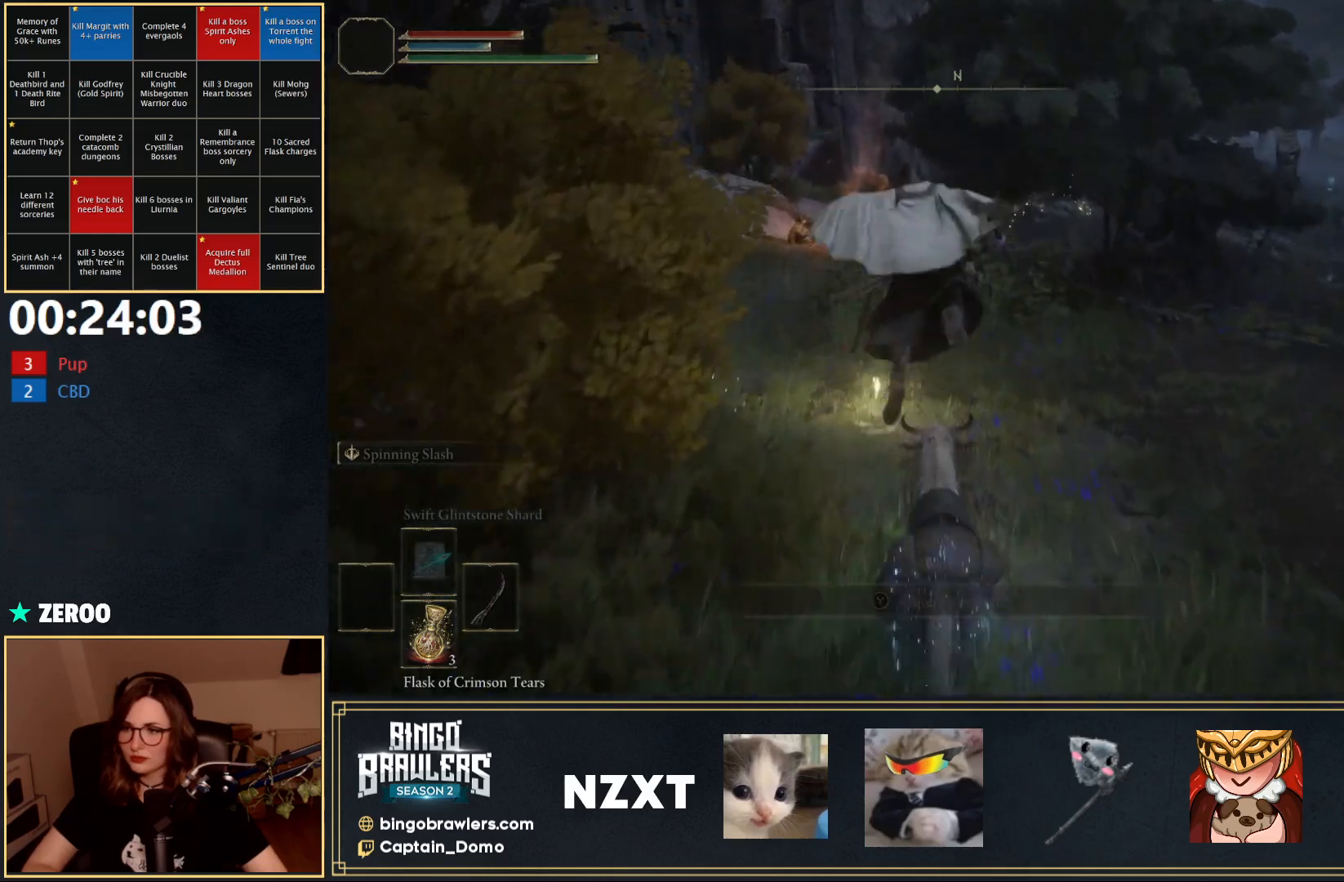
{"buttons": [], "left_stick": "up", "right_stick": "center", "events": []}
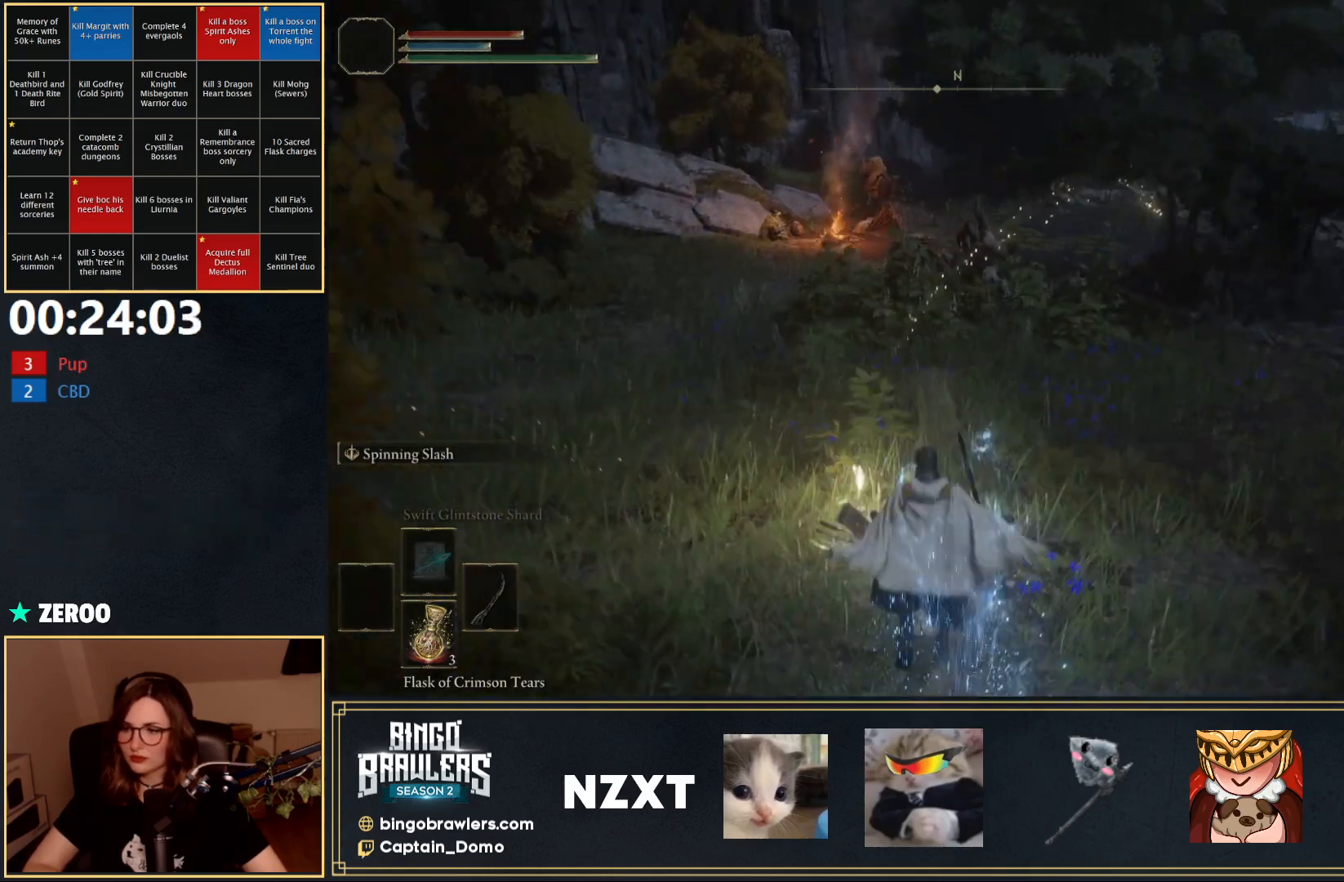
{"buttons": [], "left_stick": "up", "right_stick": "center", "events": [[167, "Y", "down"], [250, "Y", "up"], [333, "Y", "down"], [400, "Y", "up"]]}
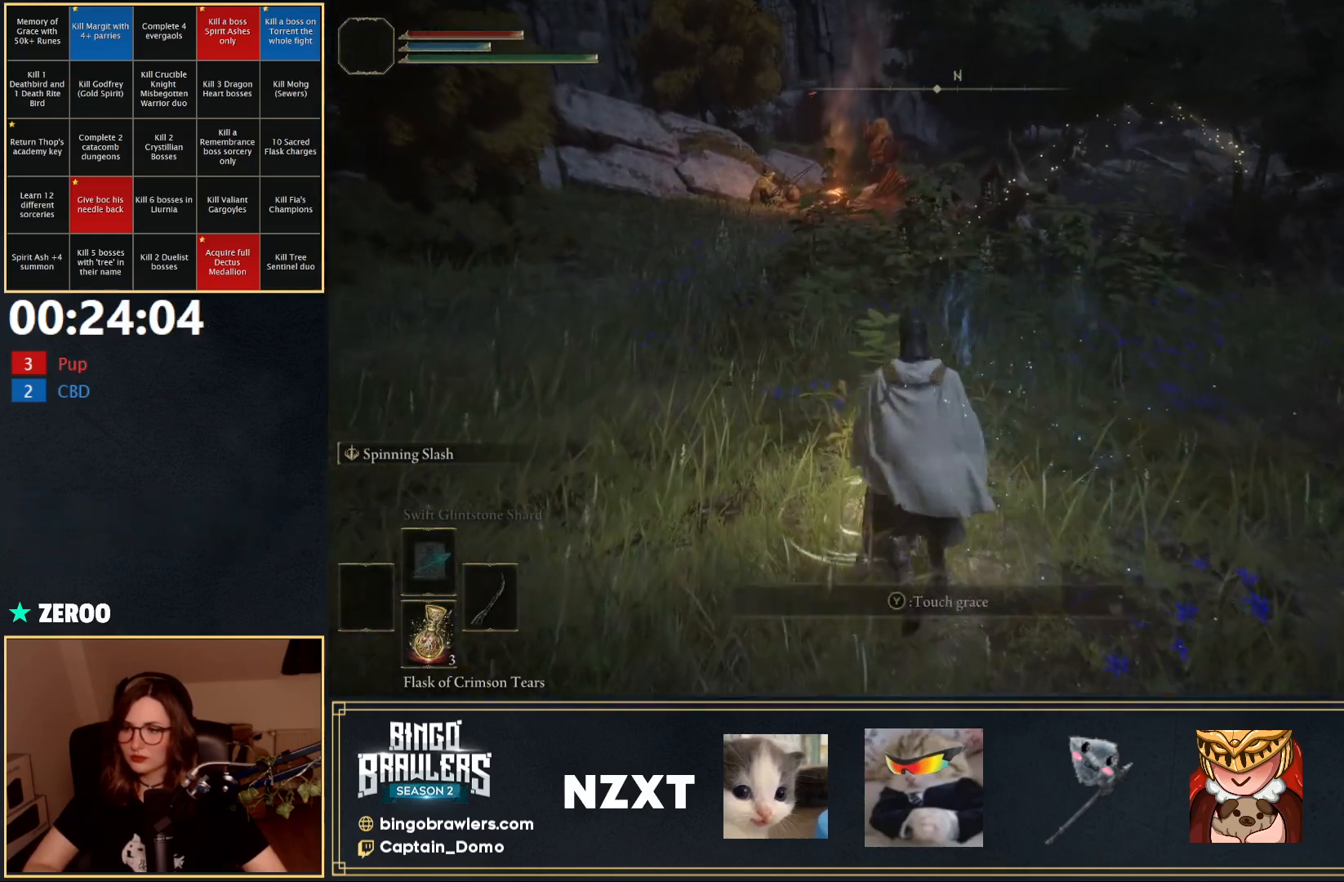
{"buttons": [], "left_stick": "center", "right_stick": "center", "events": [[17, "left_stick", "center"]]}
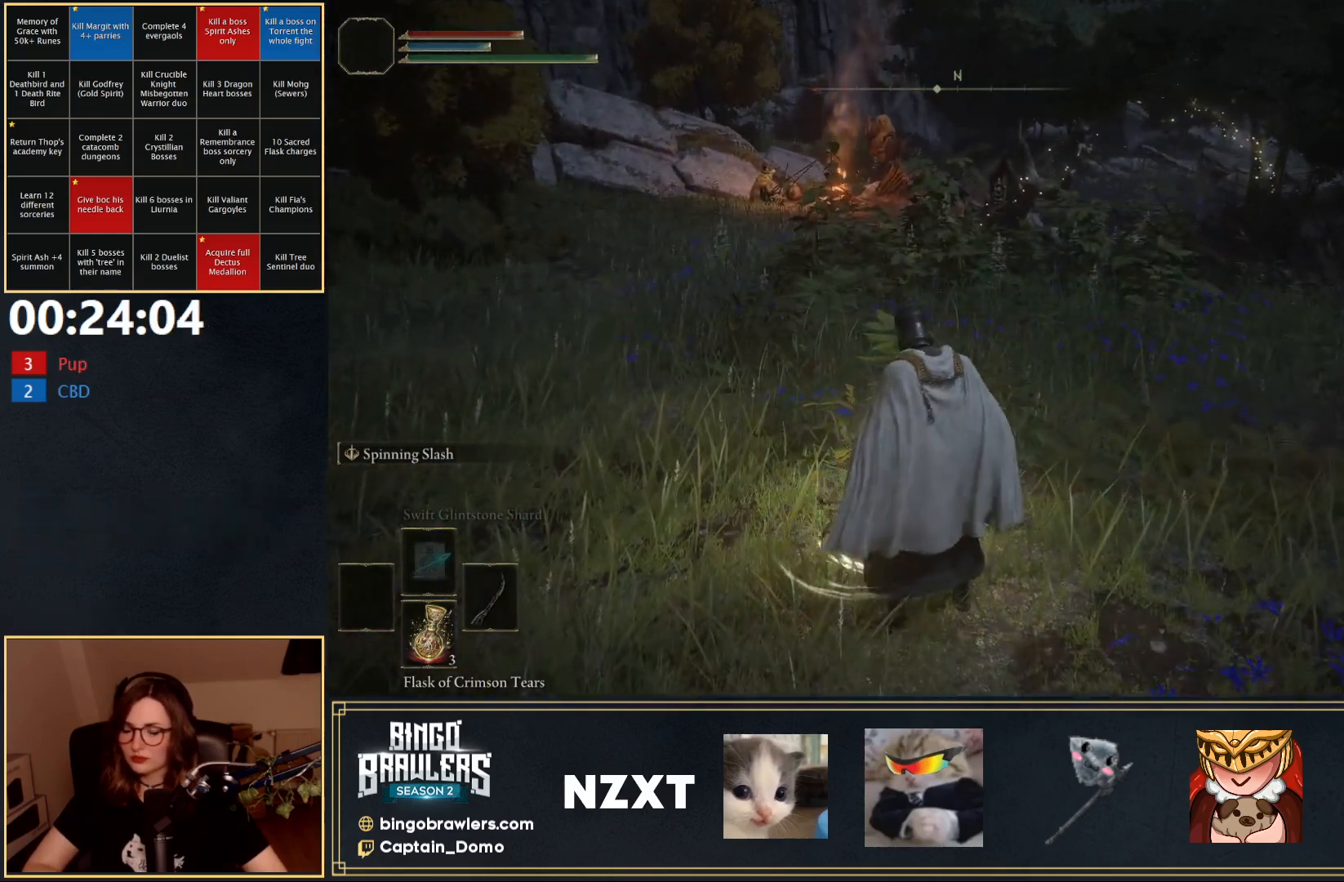
{"buttons": [], "left_stick": "center", "right_stick": "center", "events": []}
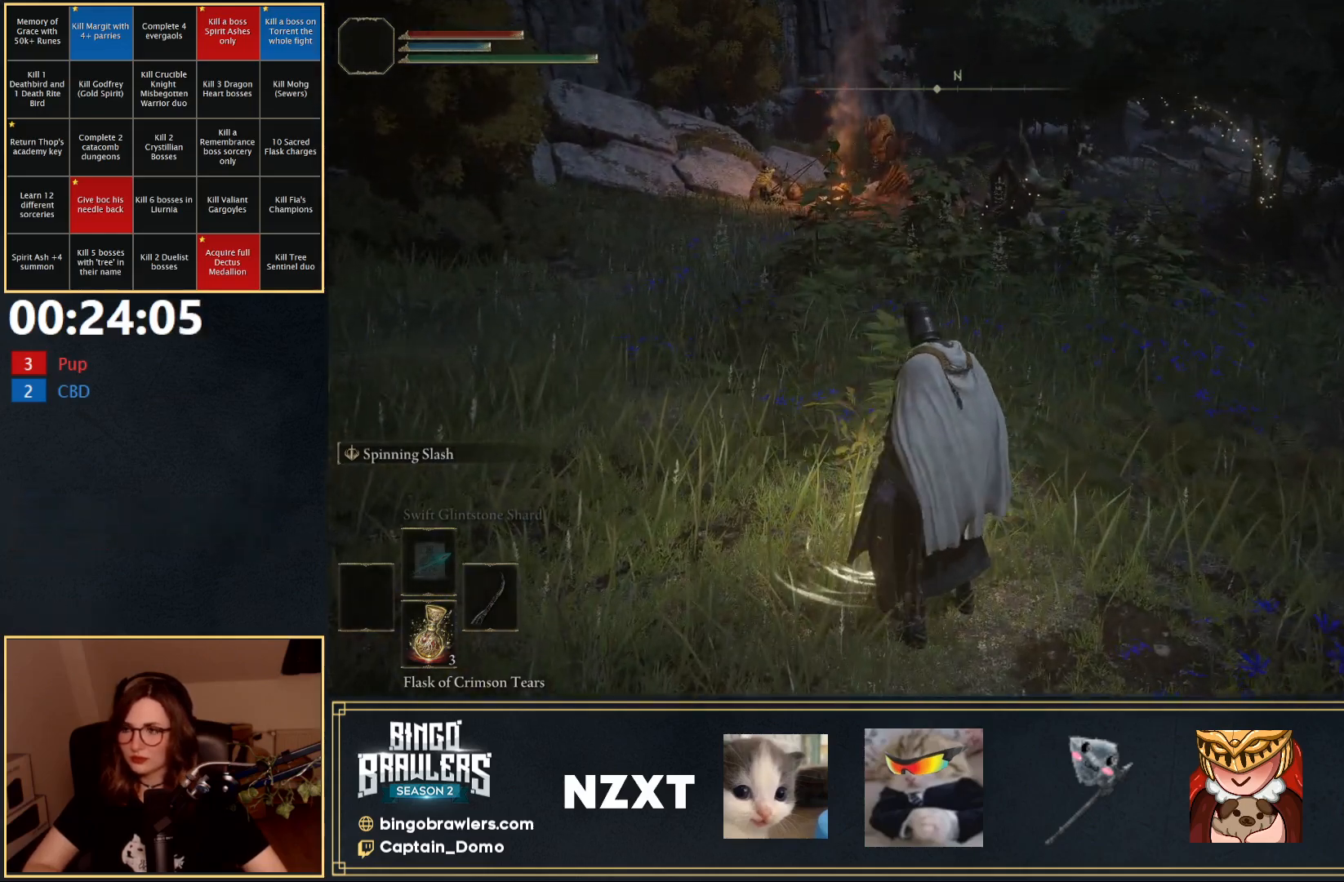
{"buttons": [], "left_stick": "center", "right_stick": "center", "events": []}
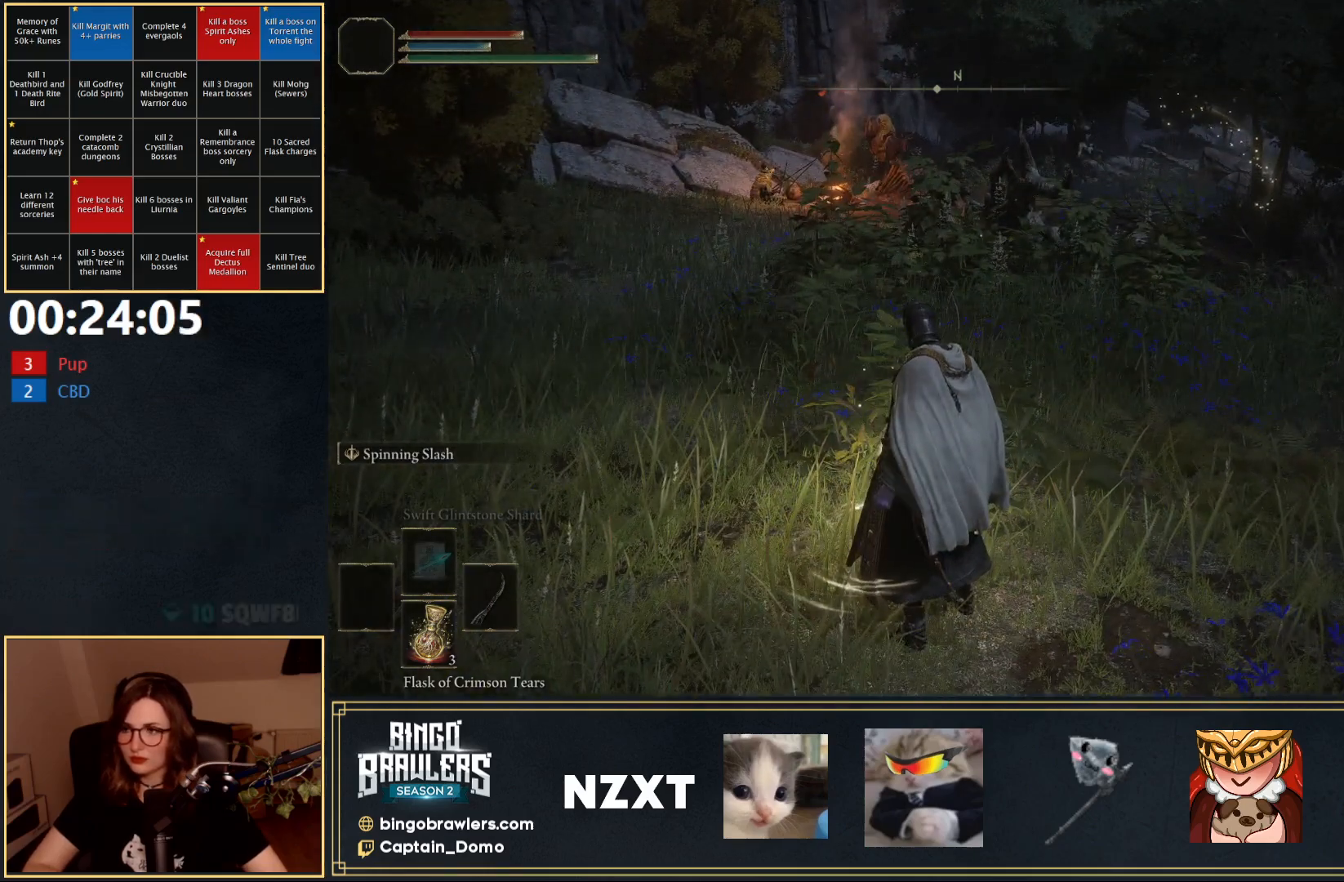
{"buttons": ["B"], "left_stick": "up", "right_stick": "center", "events": [[267, "left_stick", "up"], [283, "B", "down"], [317, "right_stick", "left"], [500, "right_stick", "center"]]}
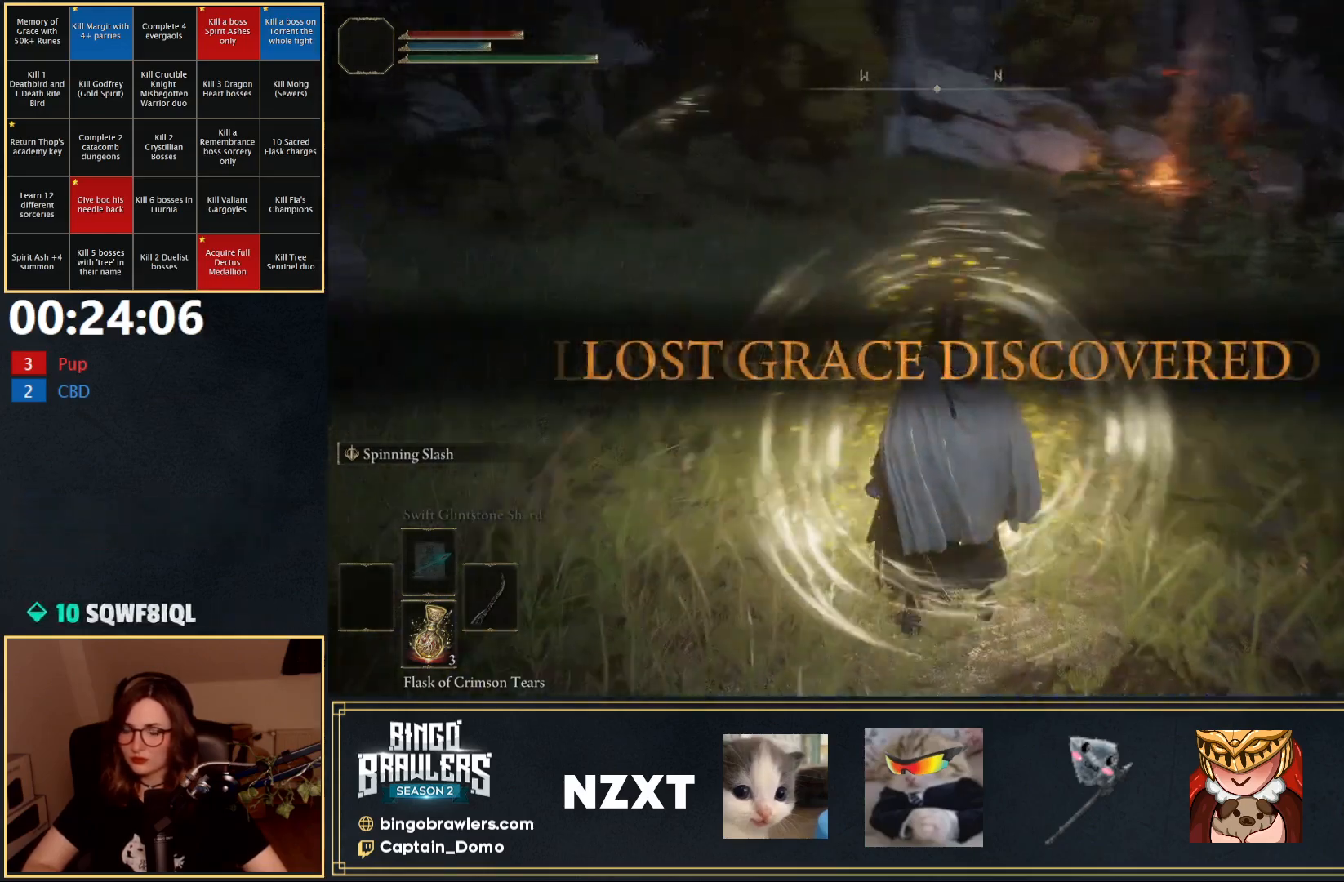
{"buttons": ["B", "Y", "DPAD_UP"], "left_stick": "up", "right_stick": "center", "events": [[67, "Y", "down"], [500, "DPAD_UP", "down"]]}
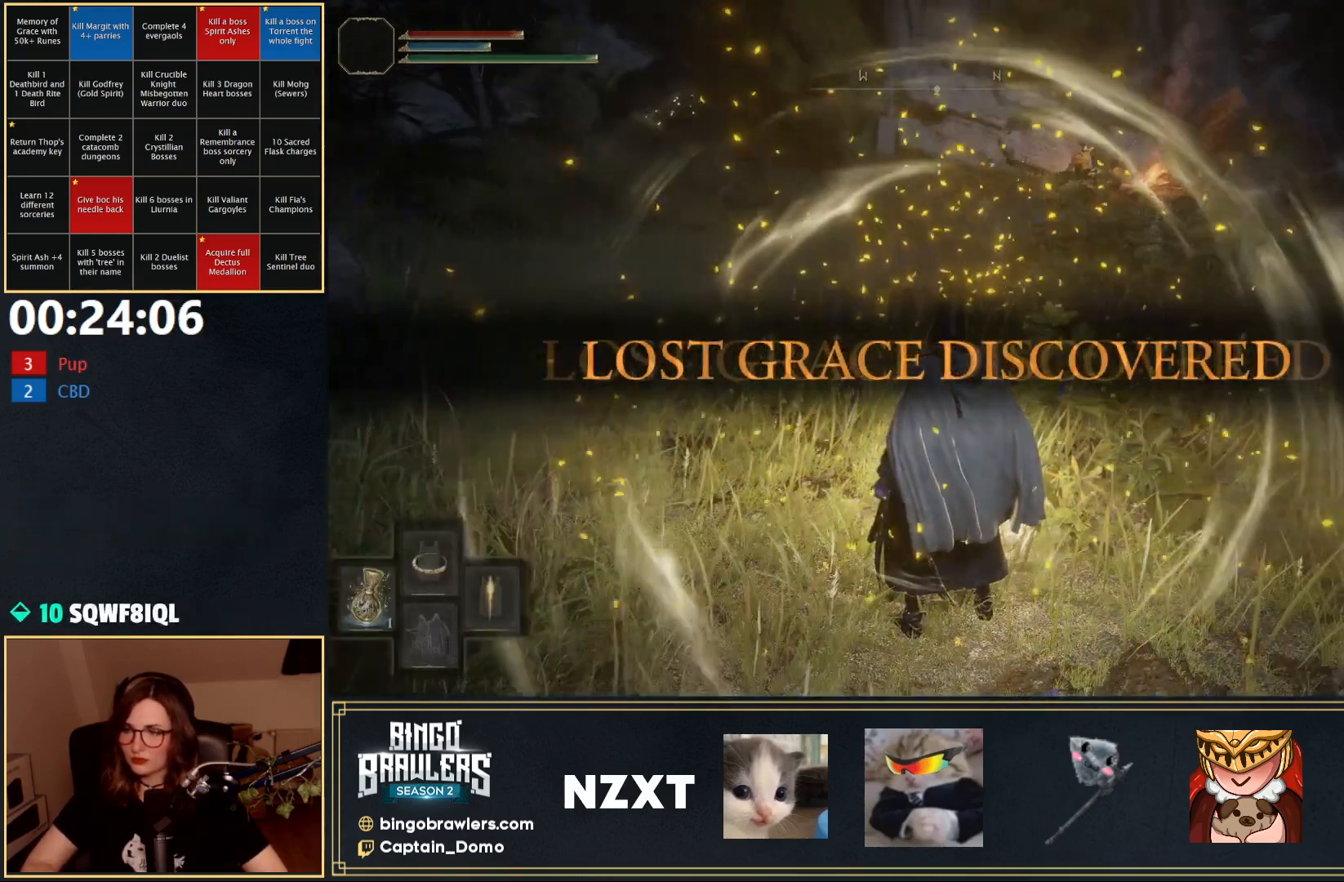
{"buttons": ["B", "Y", "DPAD_UP"], "left_stick": "up", "right_stick": "center", "events": [[100, "DPAD_UP", "up"], [150, "DPAD_UP", "down"], [250, "DPAD_UP", "up"], [317, "DPAD_UP", "down"], [400, "DPAD_UP", "up"], [483, "DPAD_UP", "down"]]}
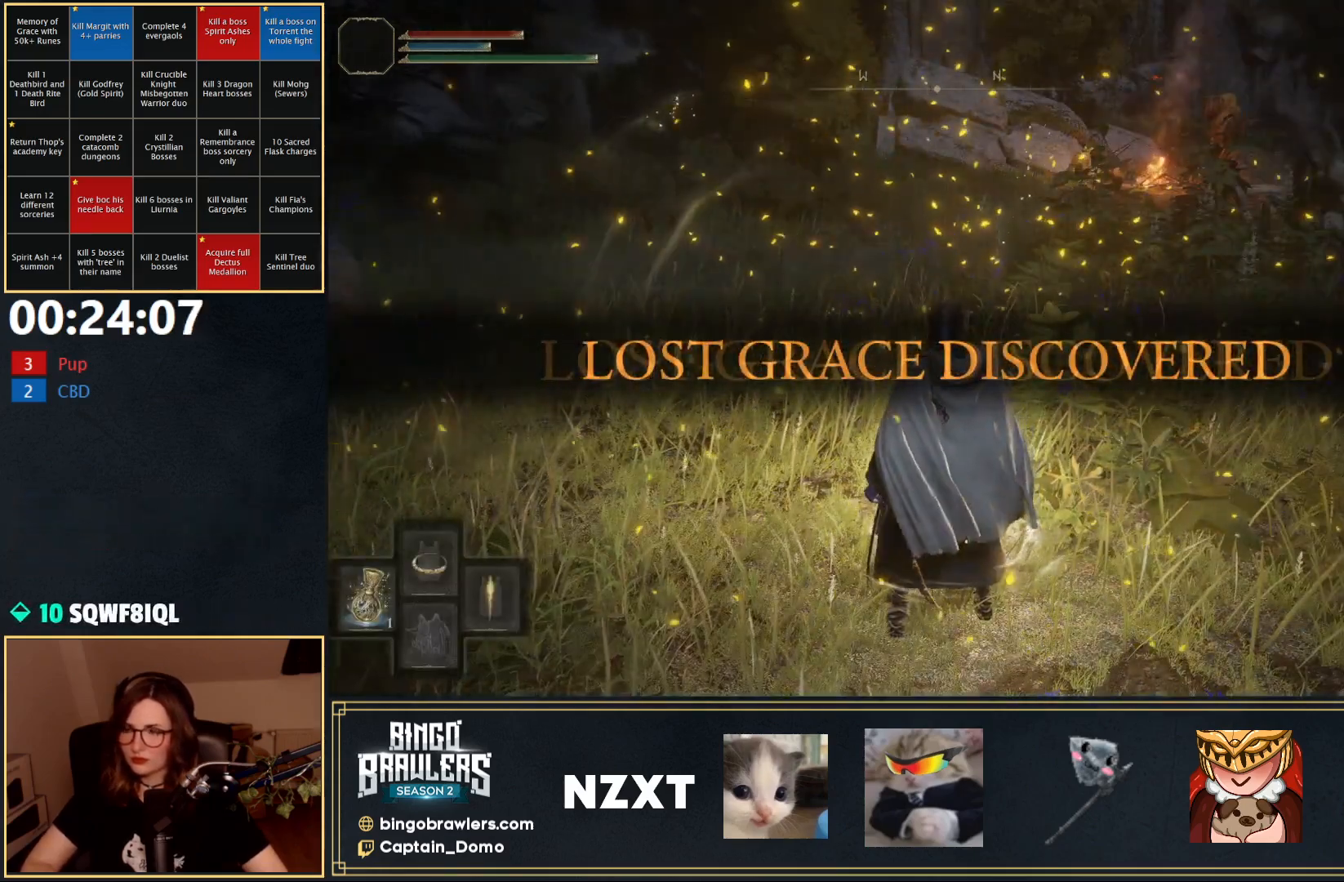
{"buttons": ["B", "Y", "DPAD_UP"], "left_stick": "up", "right_stick": "center", "events": [[67, "DPAD_UP", "up"], [150, "DPAD_UP", "down"], [217, "DPAD_UP", "up"], [300, "DPAD_UP", "down"], [400, "DPAD_UP", "up"], [450, "DPAD_UP", "down"]]}
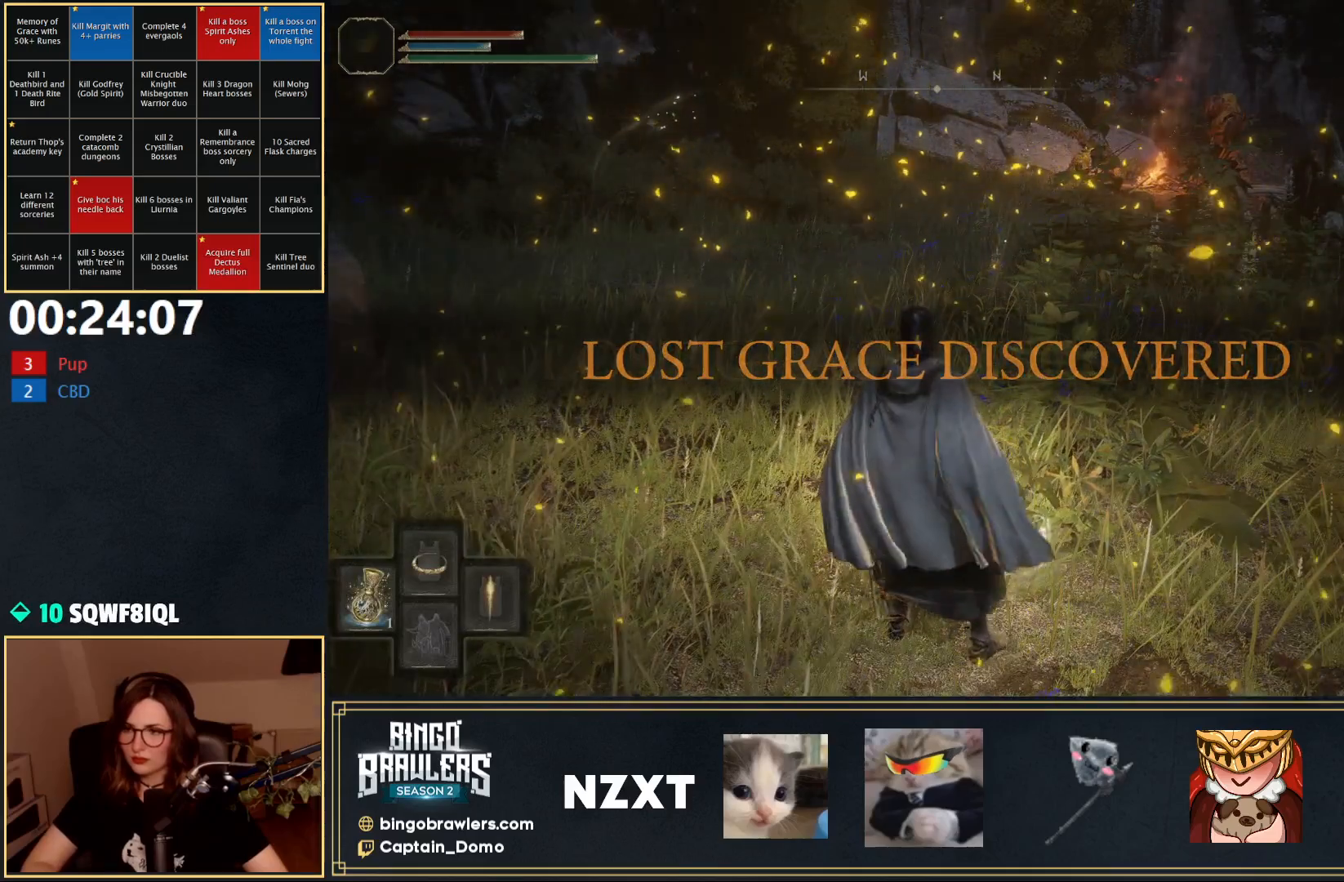
{"buttons": ["B", "Y", "DPAD_UP"], "left_stick": "up", "right_stick": "center", "events": [[50, "DPAD_UP", "up"], [100, "DPAD_UP", "down"], [200, "DPAD_UP", "up"], [283, "DPAD_UP", "down"], [383, "DPAD_UP", "up"], [417, "DPAD_UP", "down"]]}
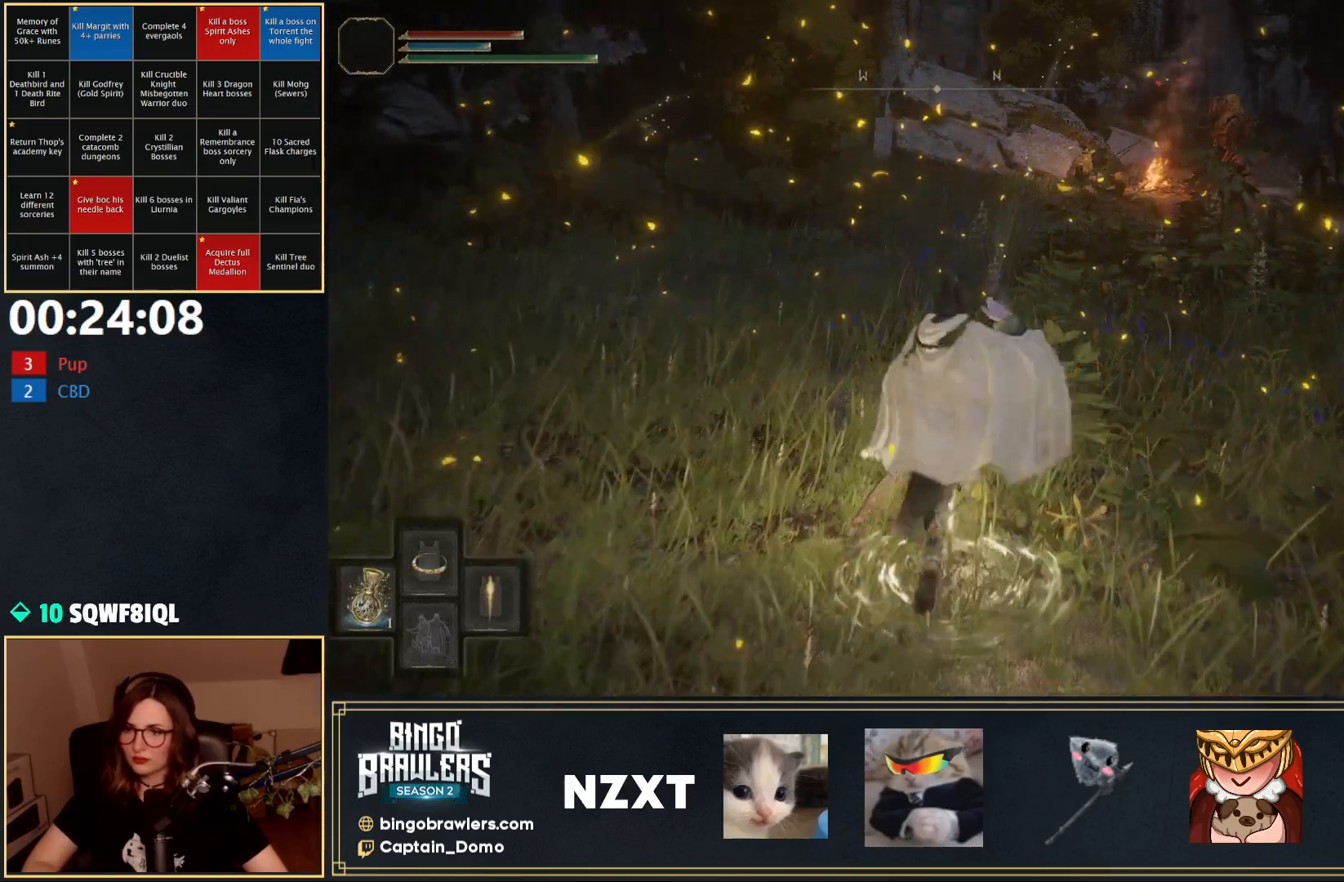
{"buttons": ["B"], "left_stick": "up", "right_stick": "center", "events": [[33, "DPAD_UP", "up"], [367, "Y", "up"]]}
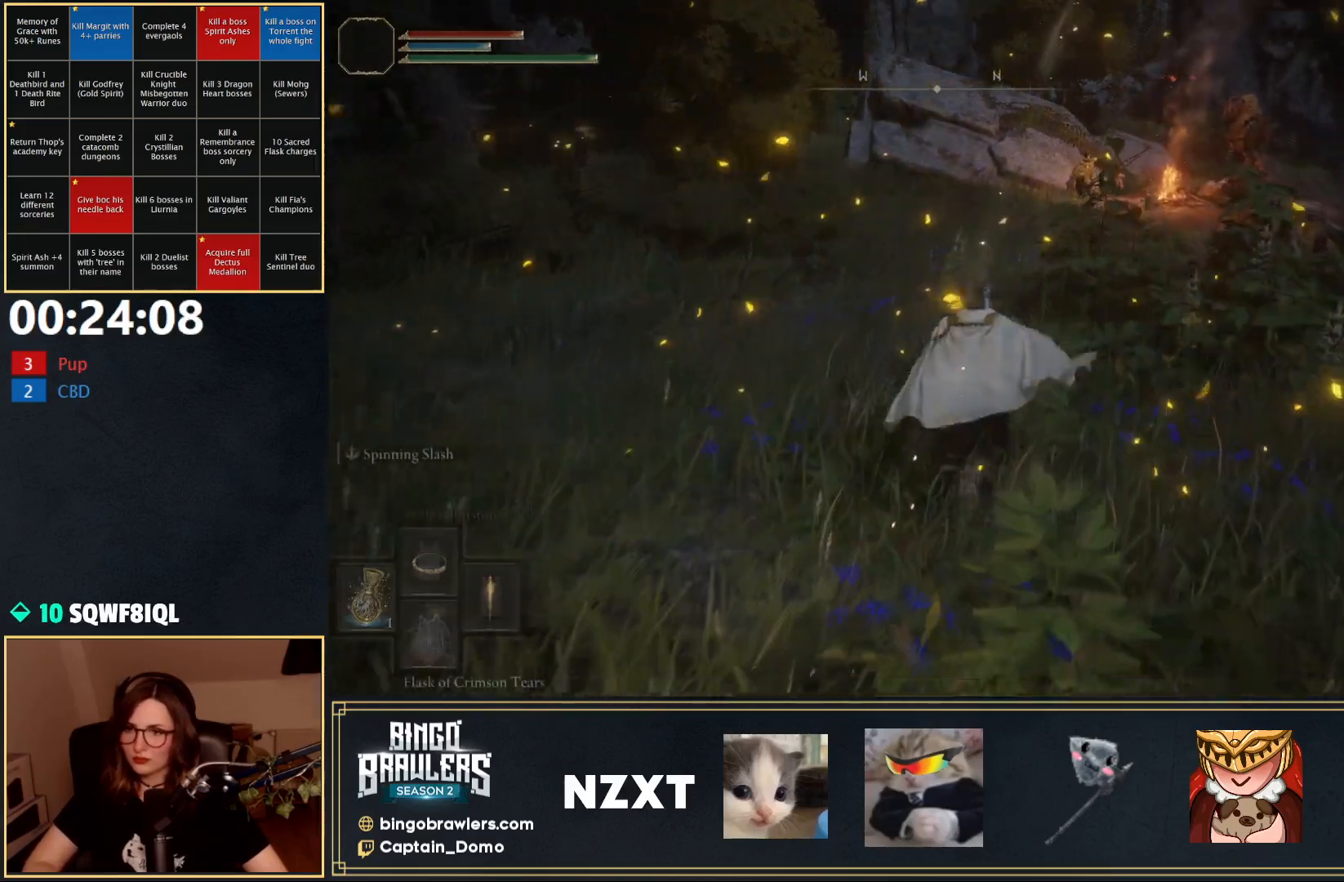
{"buttons": [], "left_stick": "up", "right_stick": "down-right", "events": [[183, "B", "up"], [367, "right_stick", "down-right"]]}
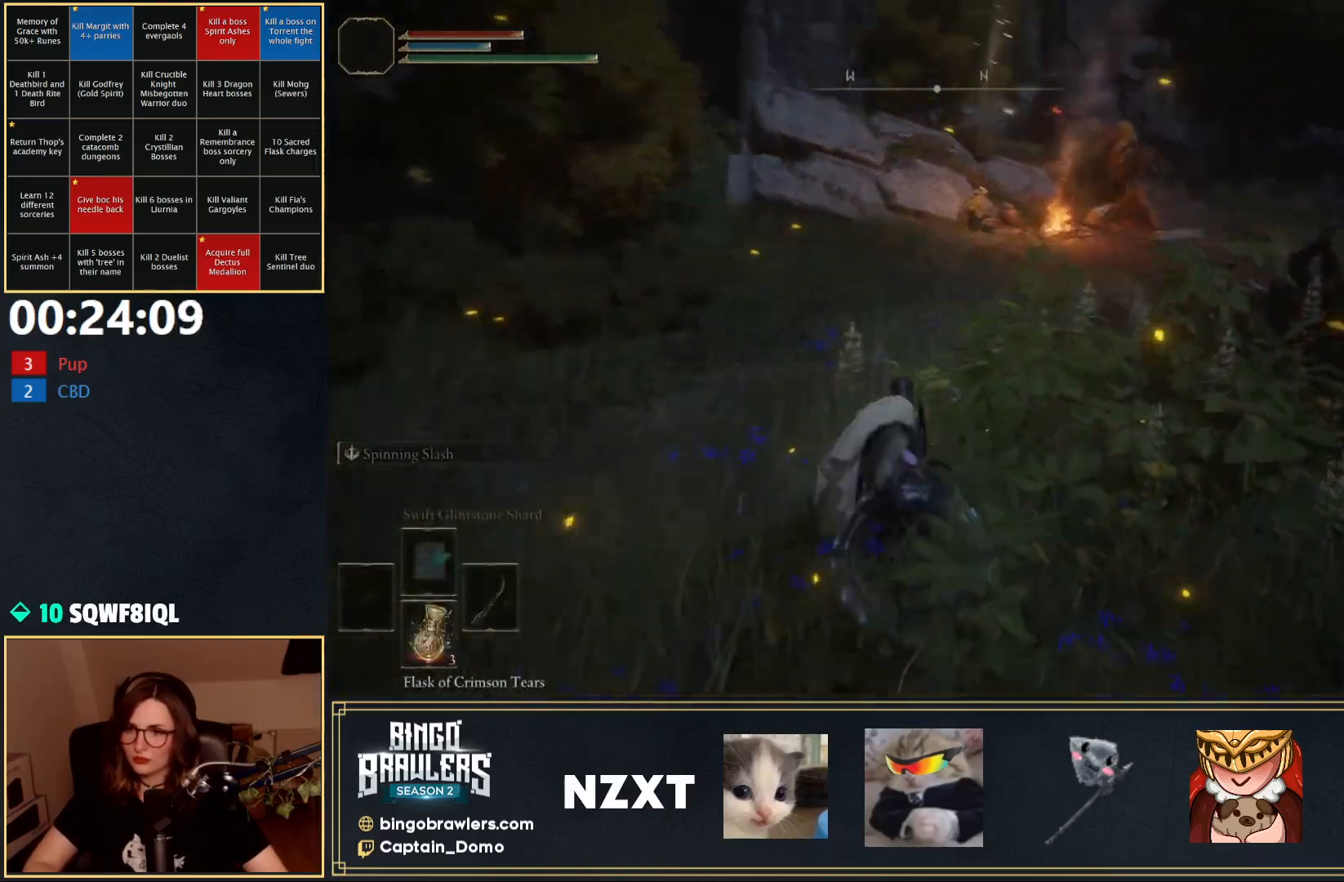
{"buttons": [], "left_stick": "up", "right_stick": "center", "events": [[450, "right_stick", "center"]]}
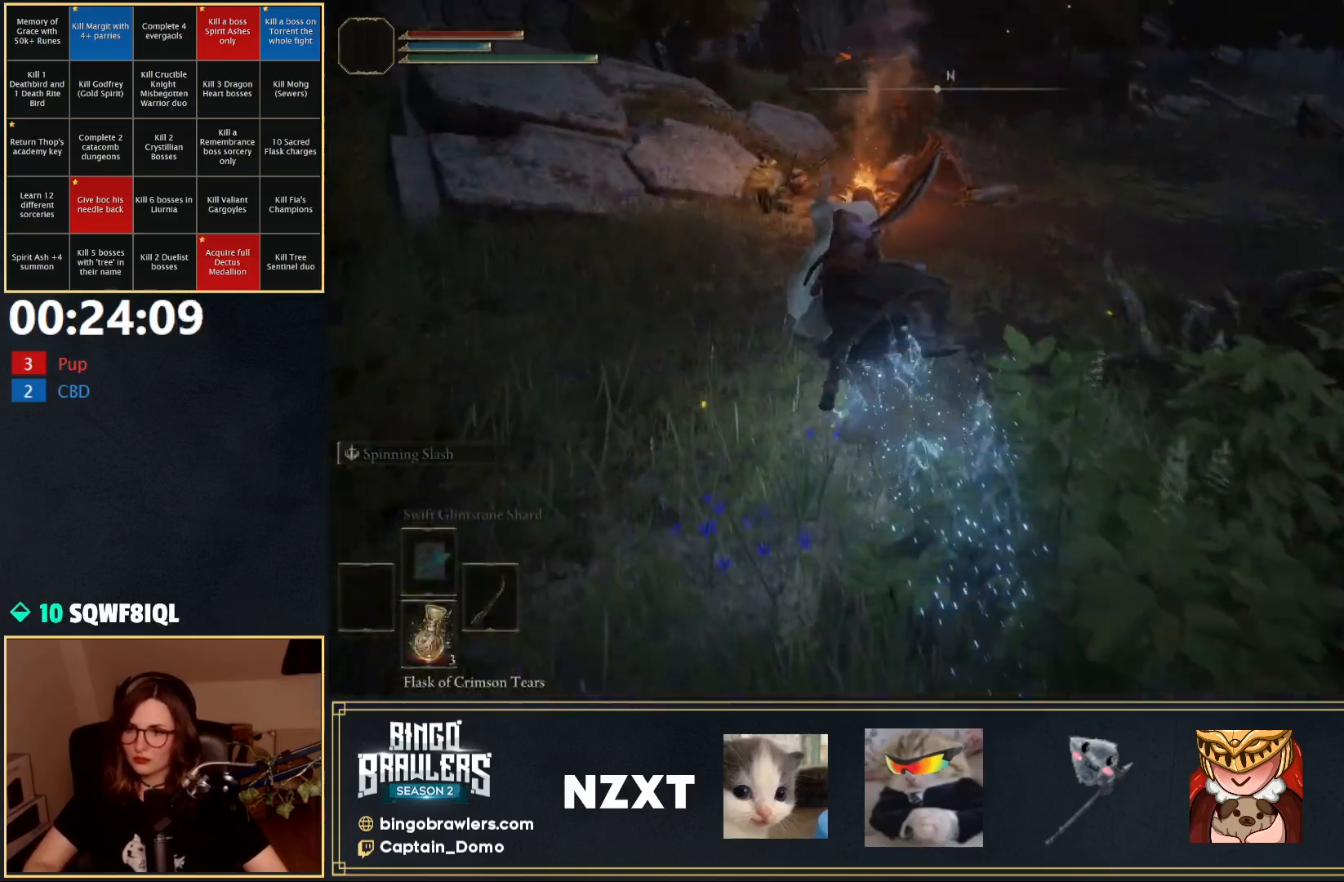
{"buttons": ["L3"], "left_stick": "up", "right_stick": "center", "events": [[83, "L3", "down"], [233, "L3", "up"], [300, "L3", "down"], [433, "L3", "up"], [483, "L3", "down"]]}
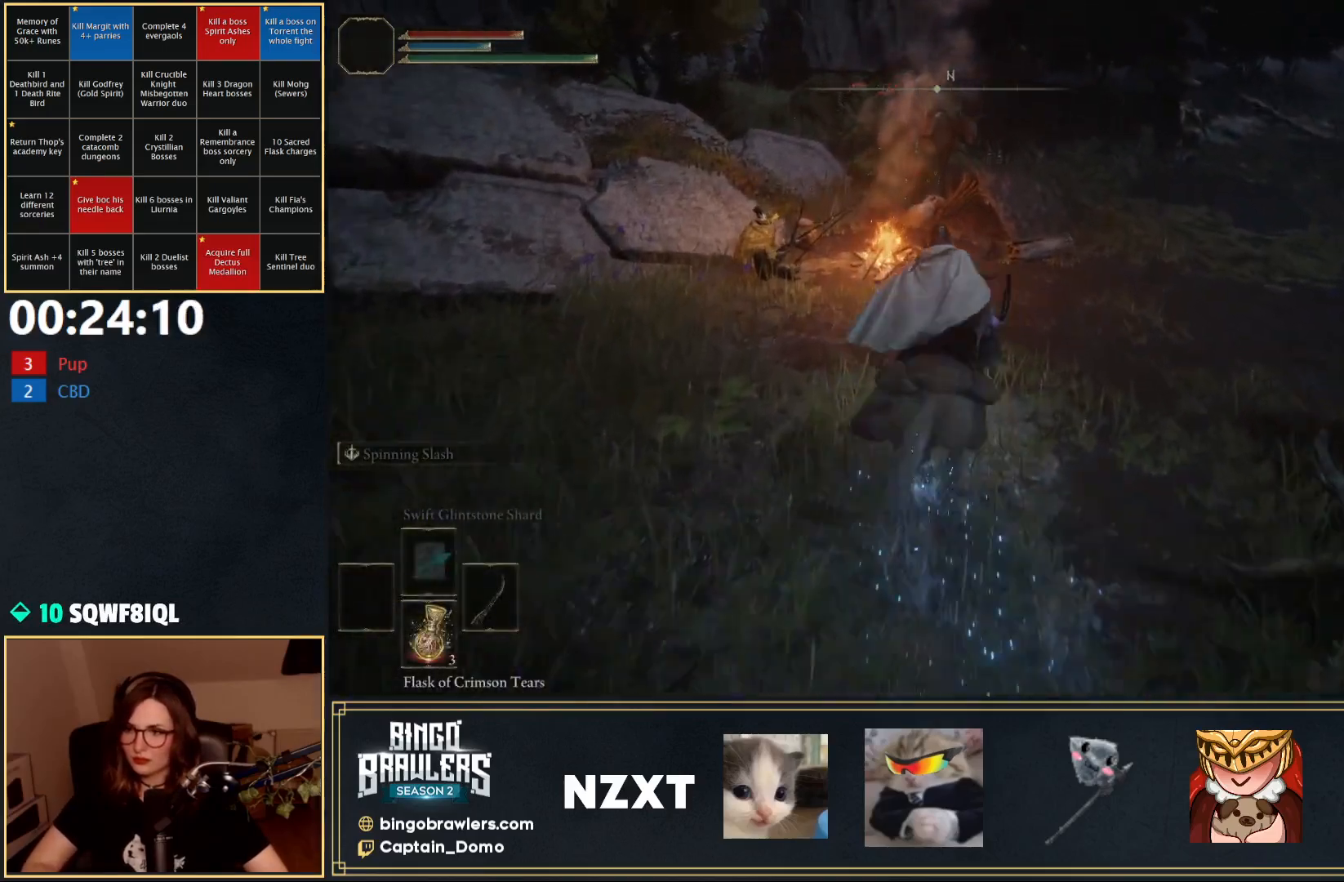
{"buttons": [], "left_stick": "center", "right_stick": "left", "events": [[100, "L3", "up"], [250, "L3", "down"], [300, "L3", "up"], [367, "left_stick", "center"], [483, "right_stick", "left"]]}
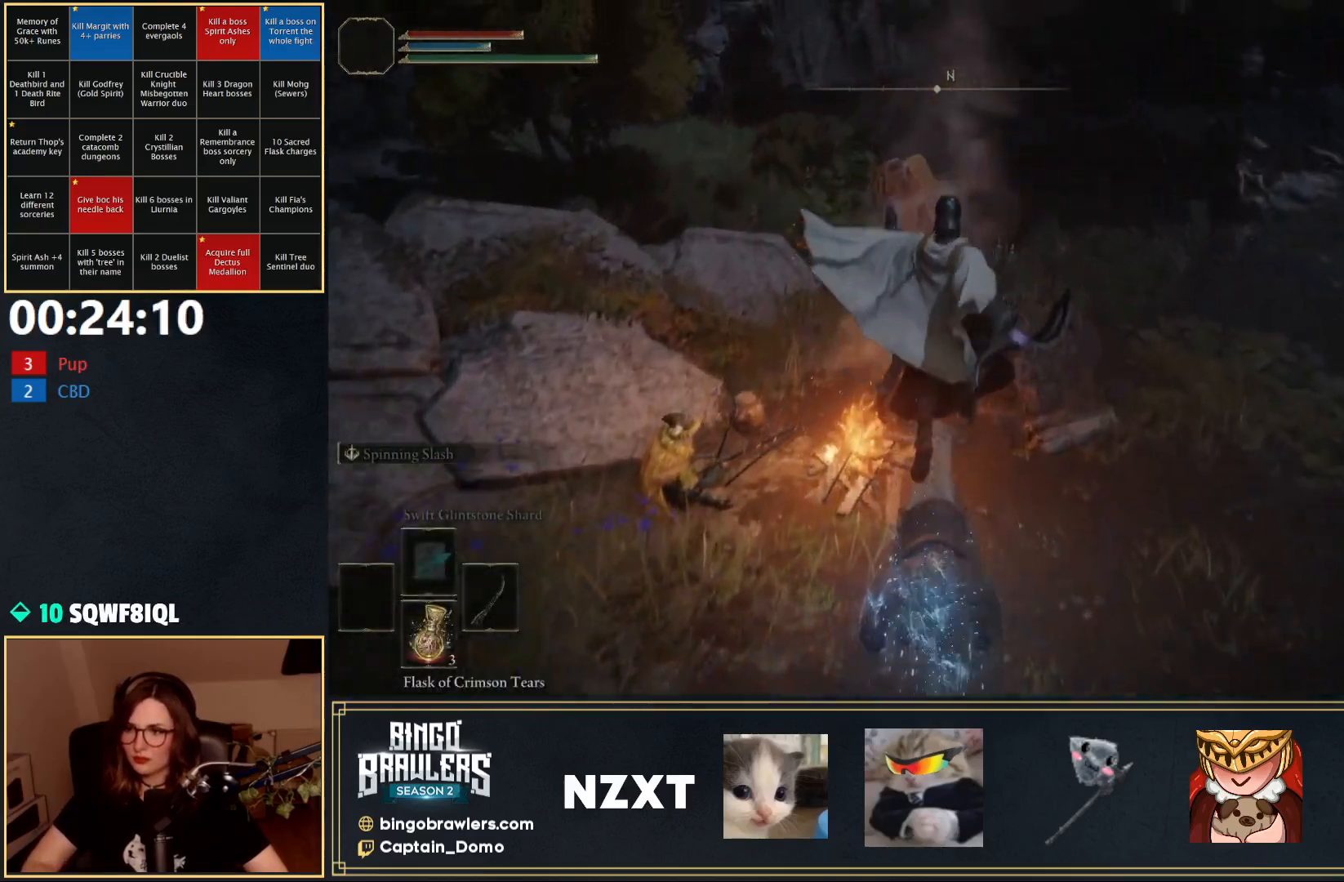
{"buttons": [], "left_stick": "left", "right_stick": "center", "events": [[50, "left_stick", "left"], [250, "right_stick", "center"], [400, "Y", "down"], [500, "Y", "up"]]}
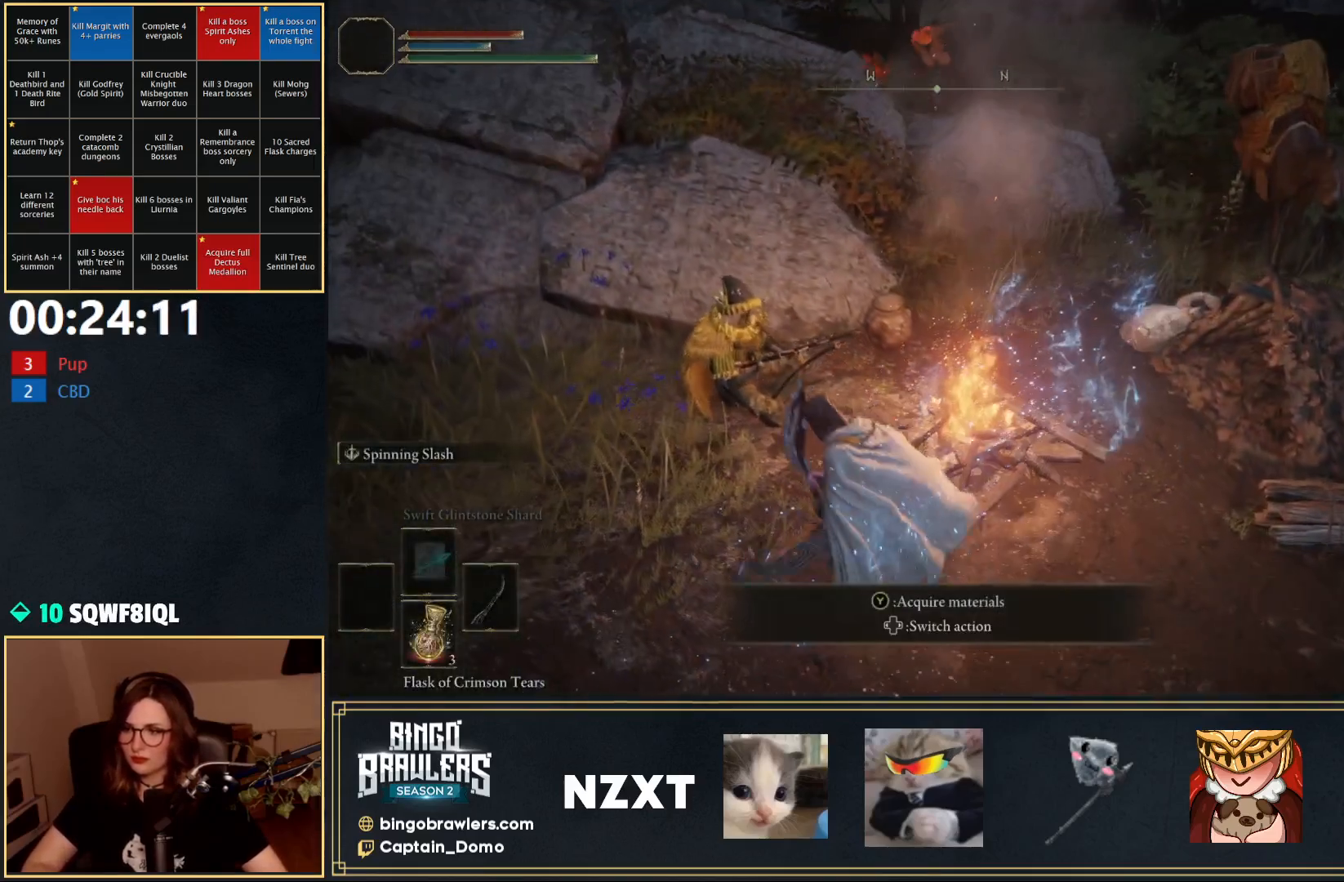
{"buttons": ["Y"], "left_stick": "center", "right_stick": "center", "events": [[67, "Y", "down"], [133, "Y", "up"], [150, "left_stick", "center"], [217, "Y", "down"], [283, "Y", "up"], [333, "Y", "down"], [417, "Y", "up"], [500, "Y", "down"]]}
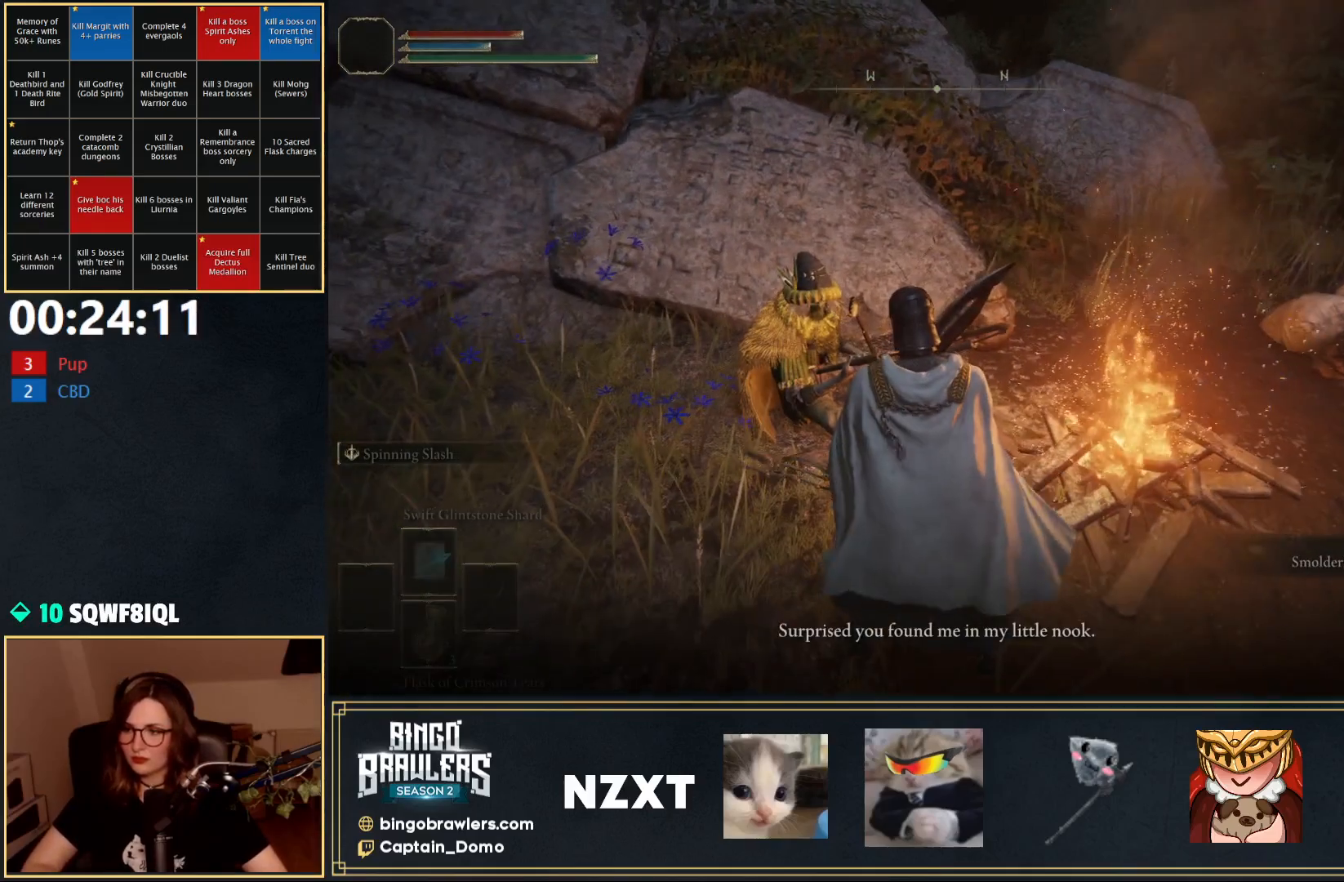
{"buttons": [], "left_stick": "center", "right_stick": "center", "events": [[50, "Y", "up"], [117, "Y", "down"], [200, "Y", "up"], [267, "Y", "down"], [350, "Y", "up"], [383, "Y", "down"], [483, "Y", "up"]]}
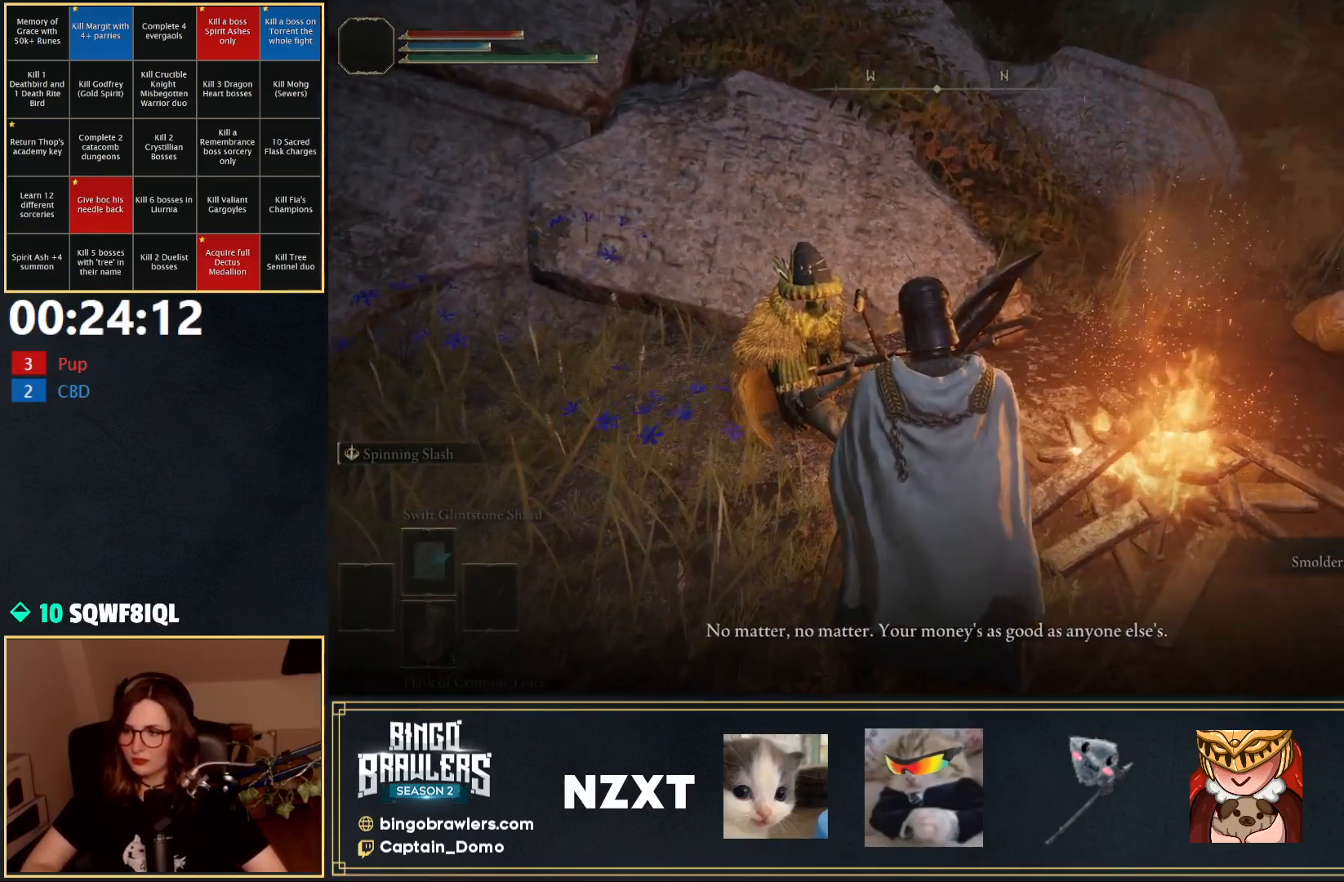
{"buttons": ["Y"], "left_stick": "center", "right_stick": "center", "events": [[33, "Y", "down"], [117, "Y", "up"], [167, "Y", "down"], [233, "Y", "up"], [300, "Y", "down"], [367, "Y", "up"], [433, "Y", "down"]]}
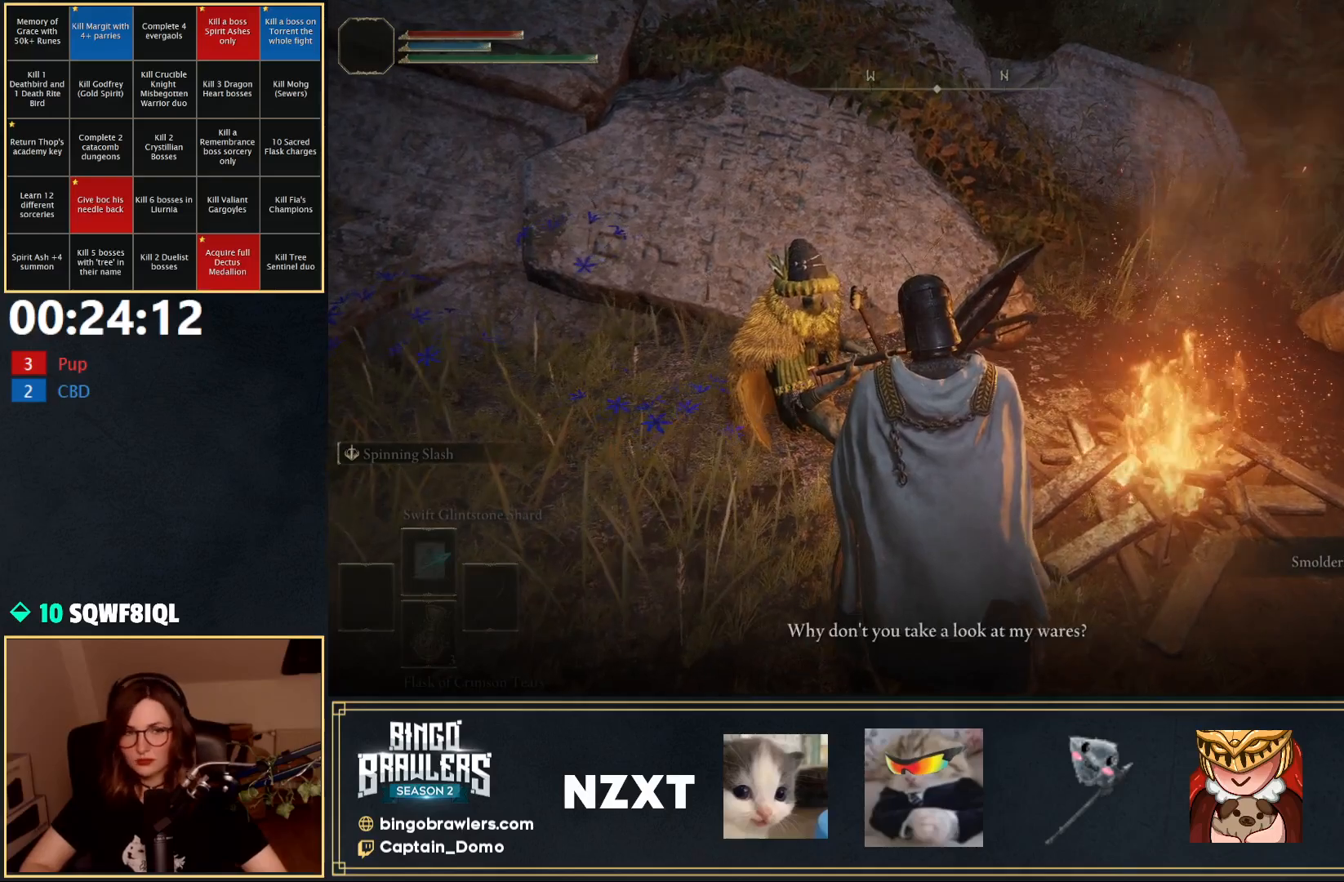
{"buttons": [], "left_stick": "center", "right_stick": "center", "events": [[17, "Y", "up"], [67, "Y", "down"], [150, "Y", "up"], [217, "Y", "down"], [300, "Y", "up"], [367, "Y", "down"], [450, "Y", "up"]]}
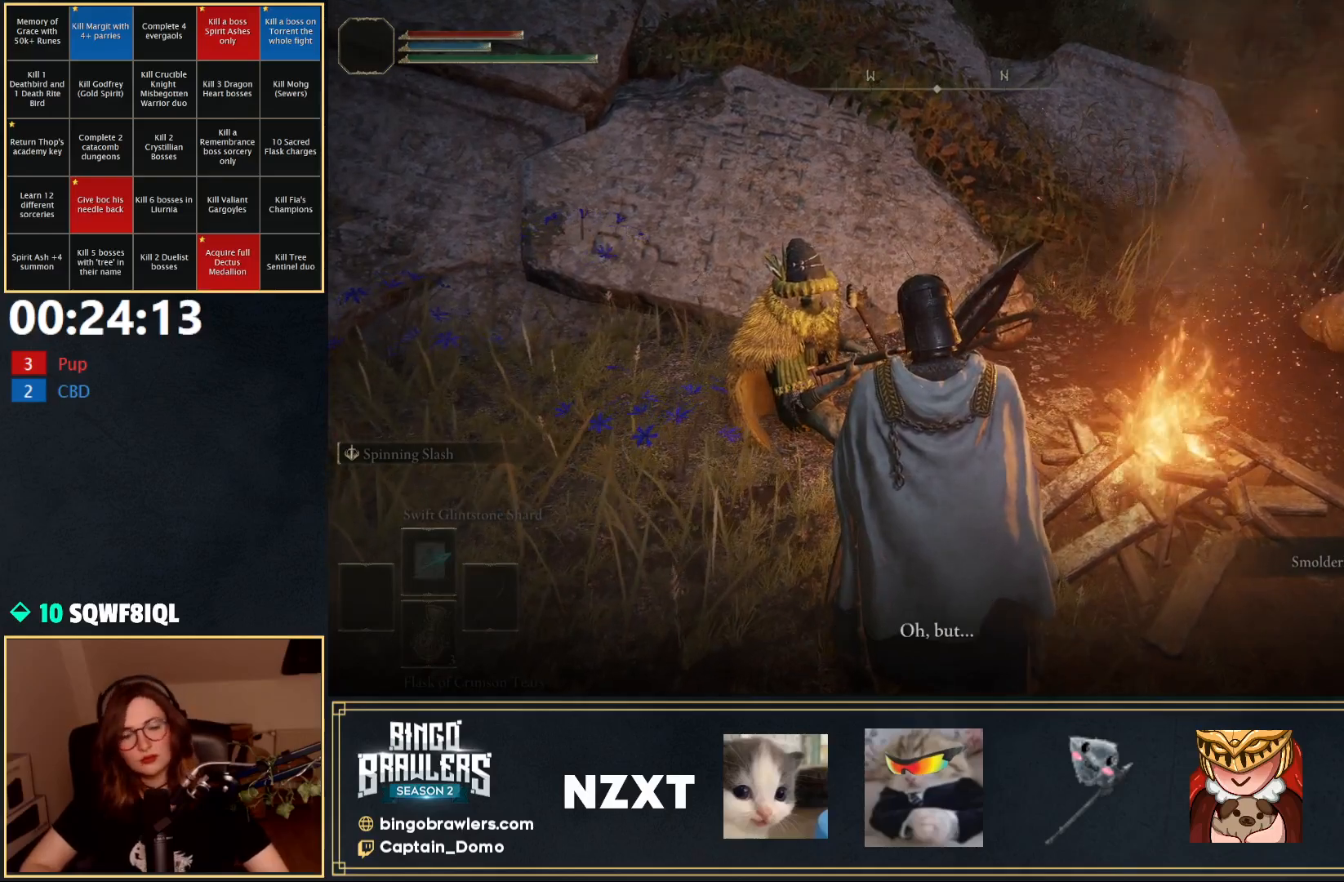
{"buttons": ["Y"], "left_stick": "center", "right_stick": "center", "events": [[17, "Y", "down"], [100, "Y", "up"], [150, "Y", "down"], [233, "Y", "up"], [333, "Y", "down"], [417, "Y", "up"], [483, "Y", "down"]]}
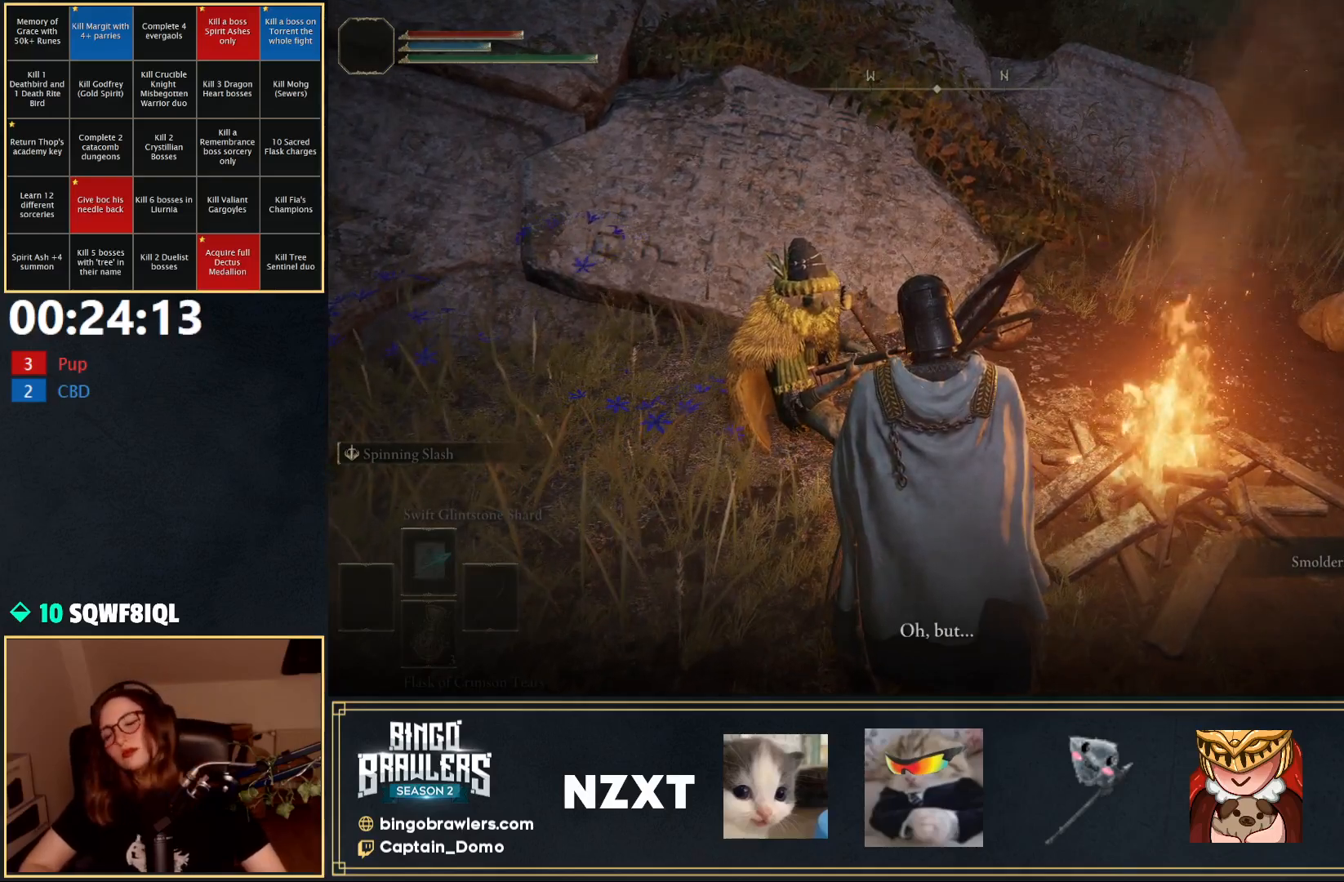
{"buttons": ["Y"], "left_stick": "center", "right_stick": "center", "events": [[83, "Y", "up"], [150, "Y", "down"], [233, "Y", "up"], [300, "Y", "down"], [383, "Y", "up"], [433, "Y", "down"]]}